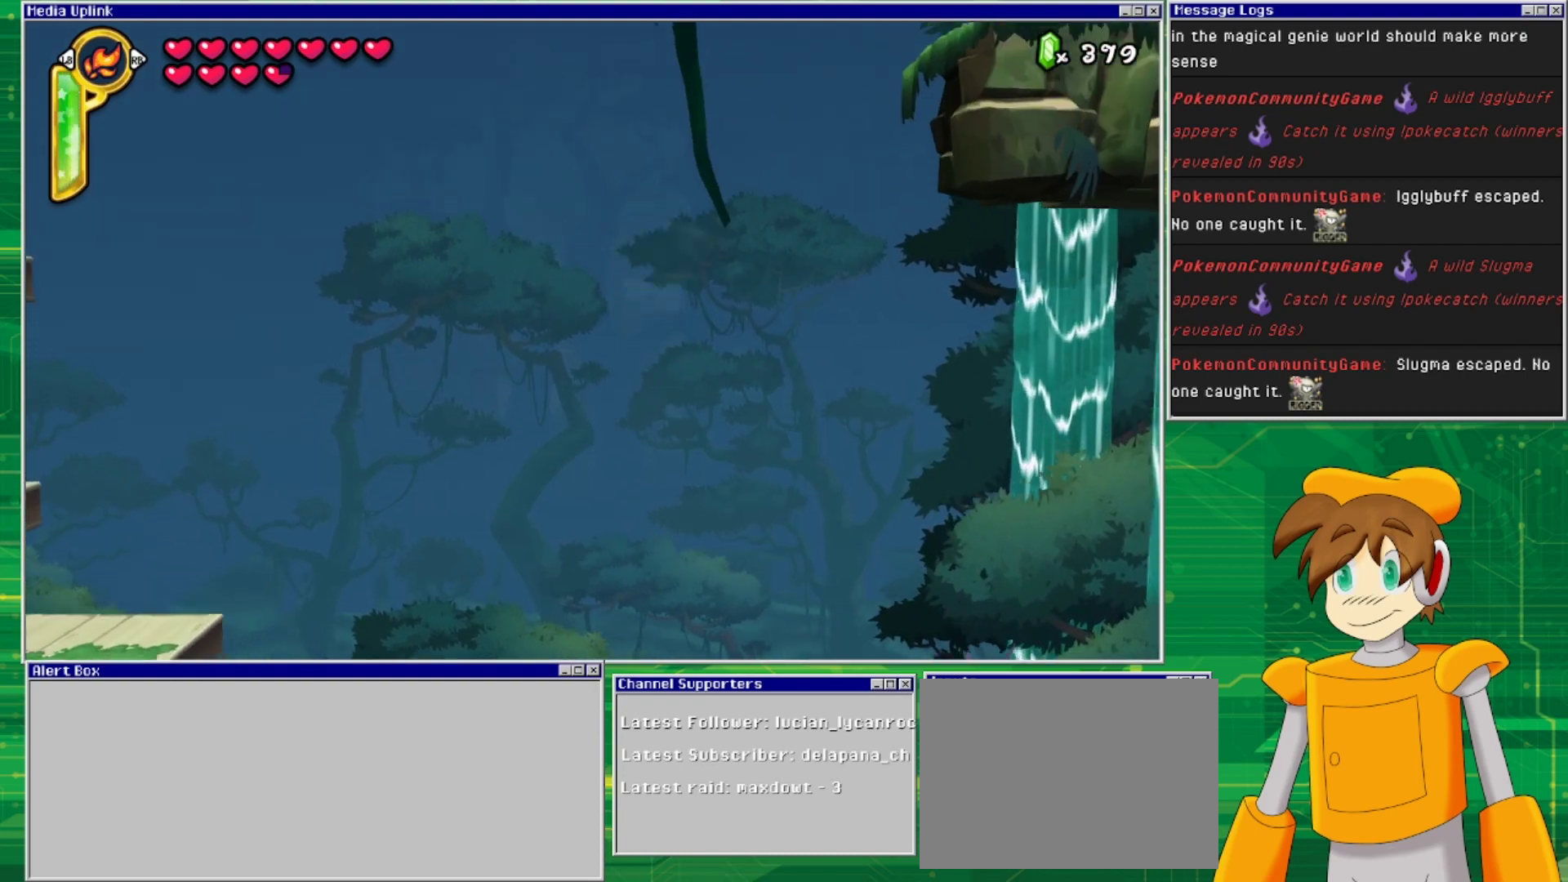
Gameplay with a controller (PlayStation layout); each line is a JSON object with the inputs held at the frame after it. "events" lists button and stick changes between this image and that frame as [ms after this image, input, new state], when the widget could be followed in between. Not read: L2 L3 R1 R2 R3 left_stick right_stick.
{"buttons": [], "events": [[67, "CROSS", "down"], [133, "CROSS", "up"], [233, "CROSS", "down"], [300, "CROSS", "up"], [400, "CROSS", "down"], [467, "CROSS", "up"]]}
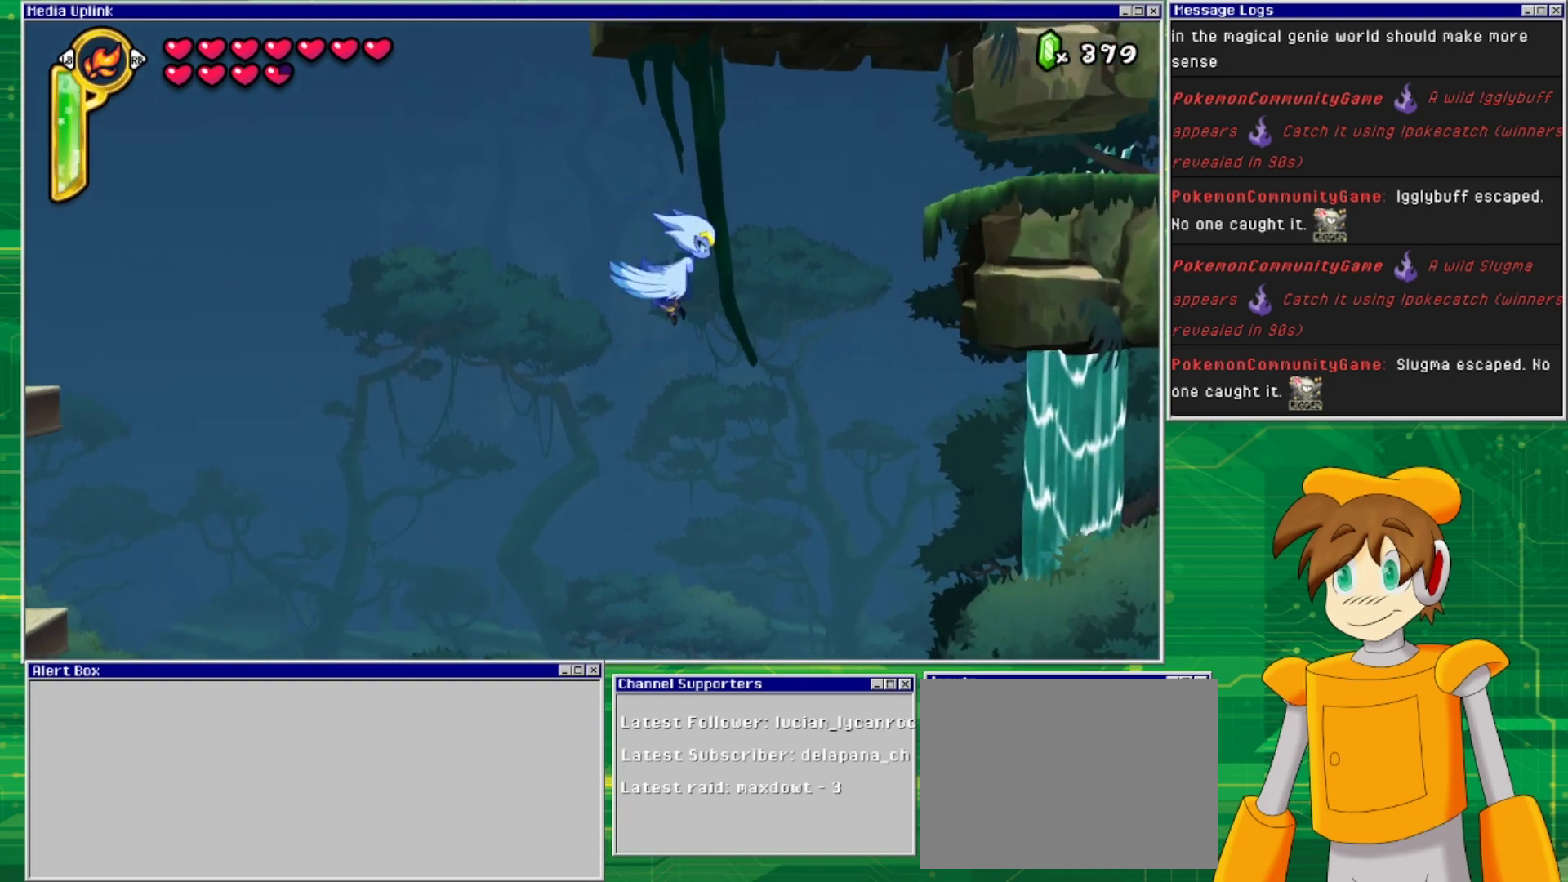
{"buttons": ["CROSS"], "events": [[67, "CROSS", "down"], [167, "CROSS", "up"], [233, "CROSS", "down"], [367, "CROSS", "up"], [433, "CROSS", "down"]]}
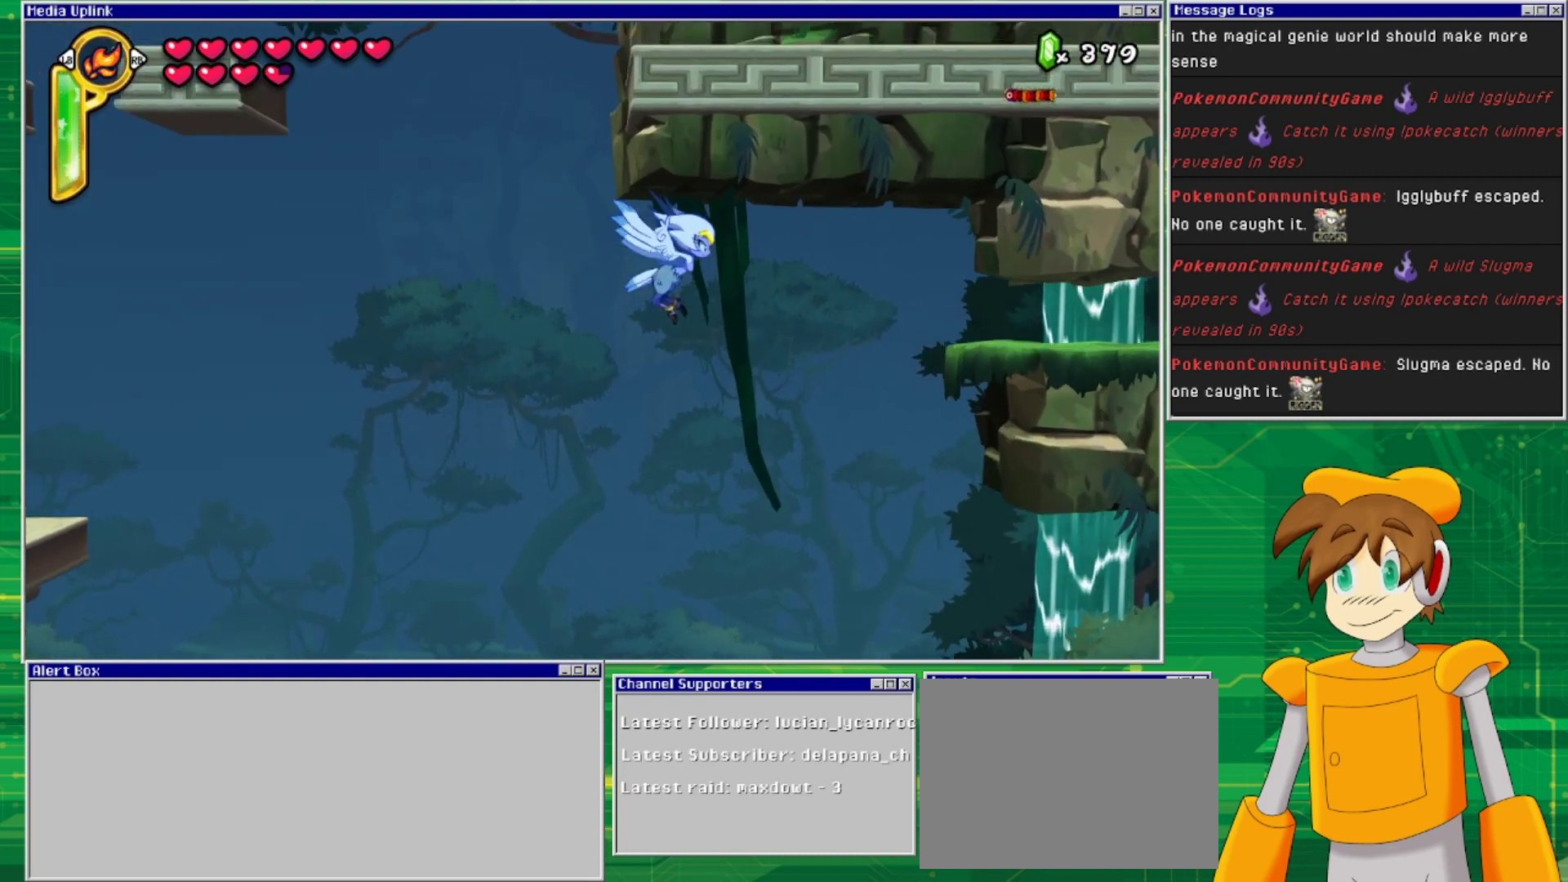
{"buttons": ["CROSS", "DPAD_LEFT"], "events": [[33, "CROSS", "up"], [133, "CROSS", "down"], [233, "CROSS", "up"], [267, "DPAD_LEFT", "down"], [300, "CROSS", "down"], [433, "CROSS", "up"], [500, "CROSS", "down"]]}
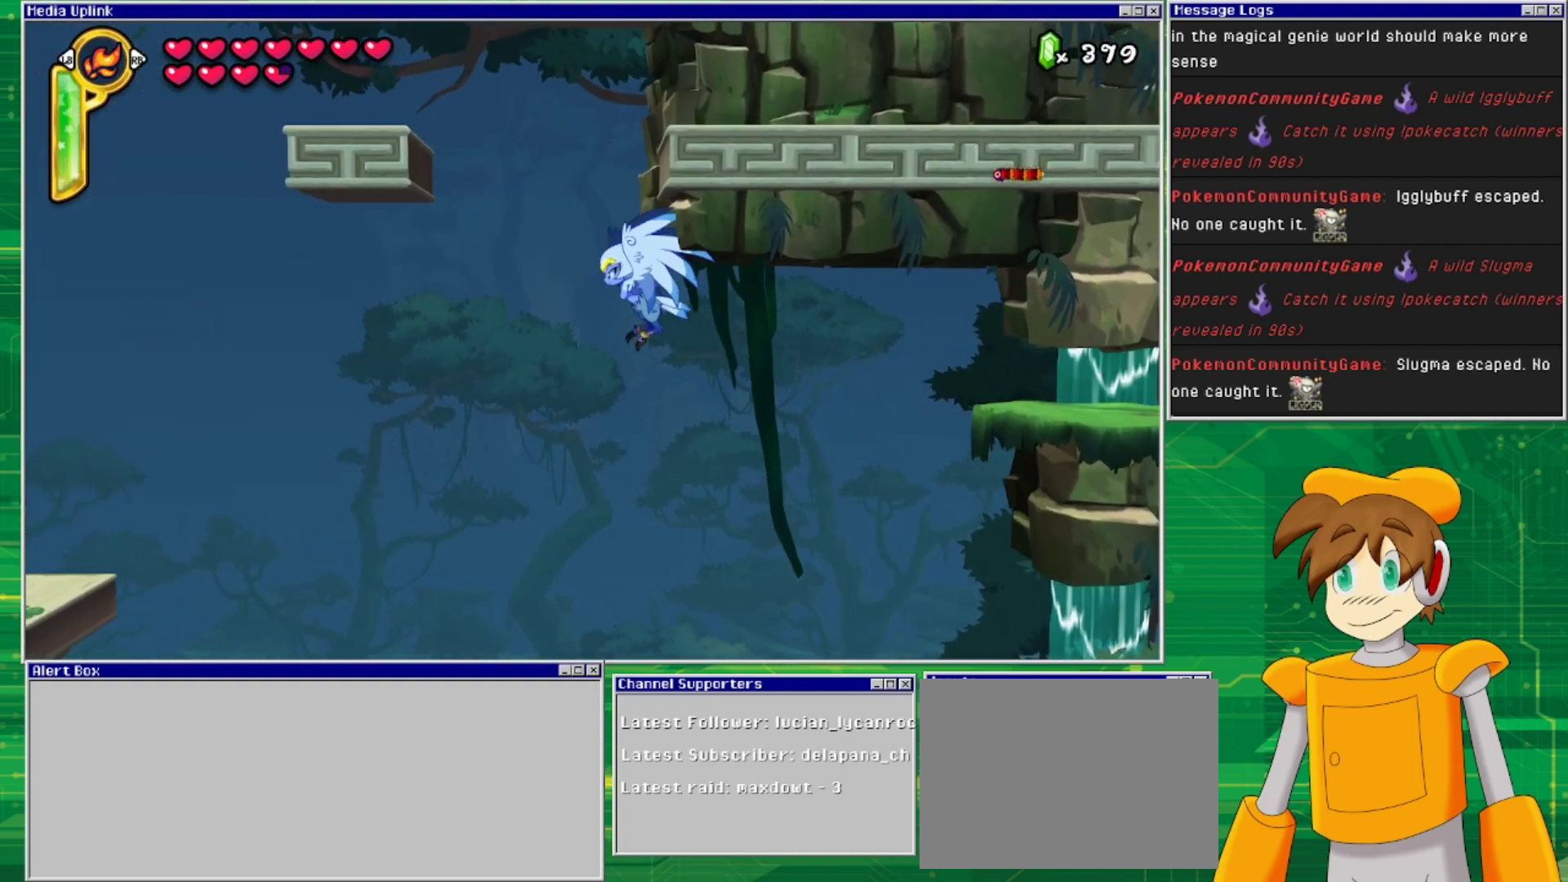
{"buttons": [], "events": [[133, "CROSS", "up"], [167, "DPAD_LEFT", "up"], [200, "CROSS", "down"], [300, "CROSS", "up"], [367, "CROSS", "down"], [500, "CROSS", "up"]]}
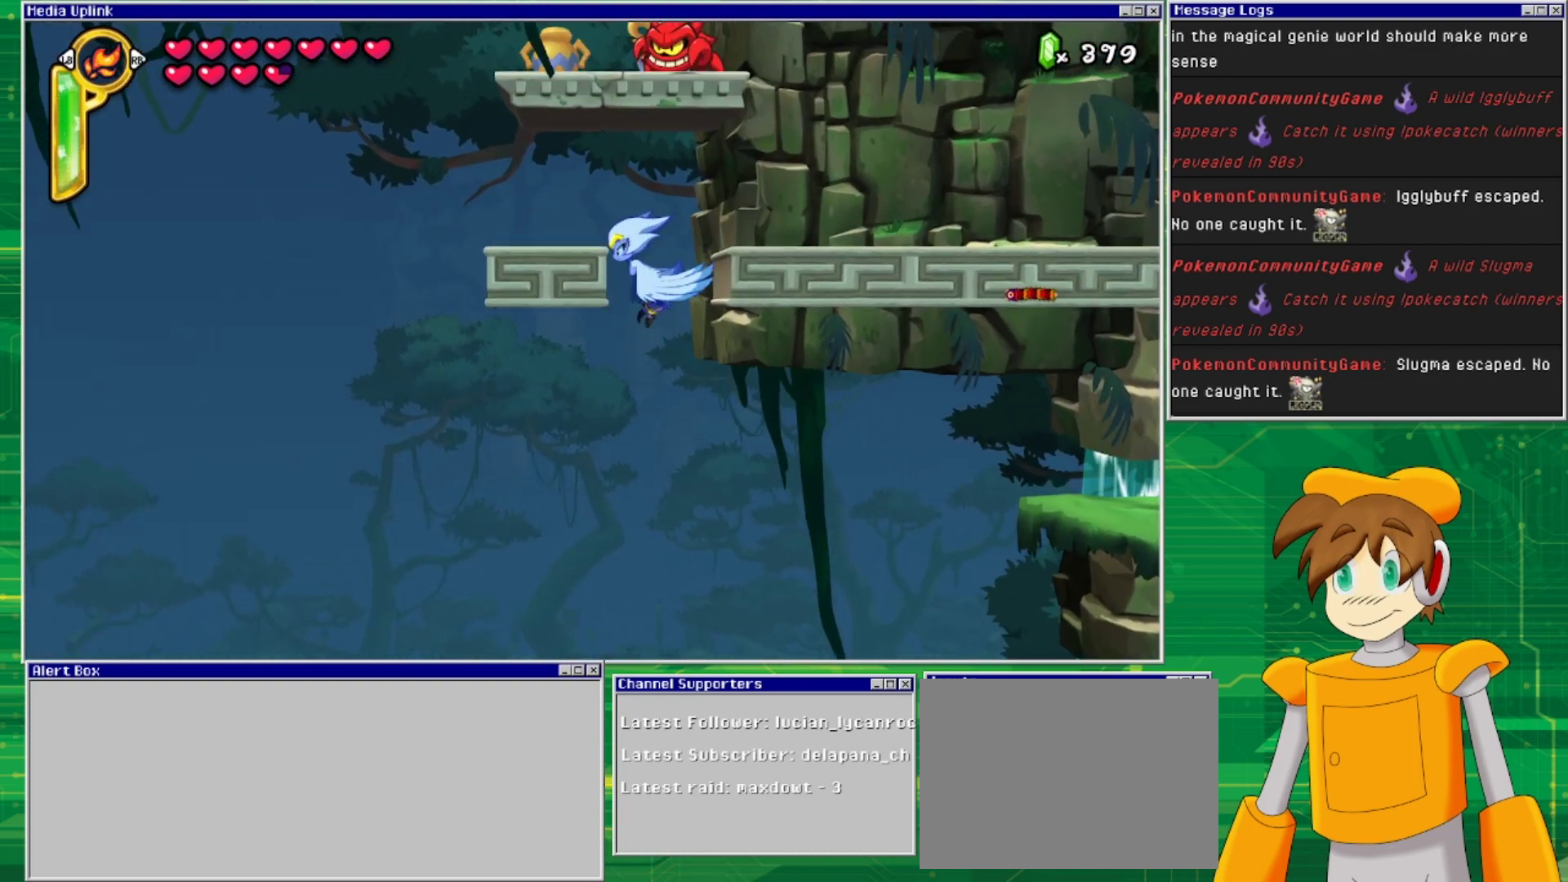
{"buttons": ["CROSS"], "events": [[67, "CROSS", "down"], [200, "CROSS", "up"], [267, "CROSS", "down"], [367, "CROSS", "up"], [467, "CROSS", "down"]]}
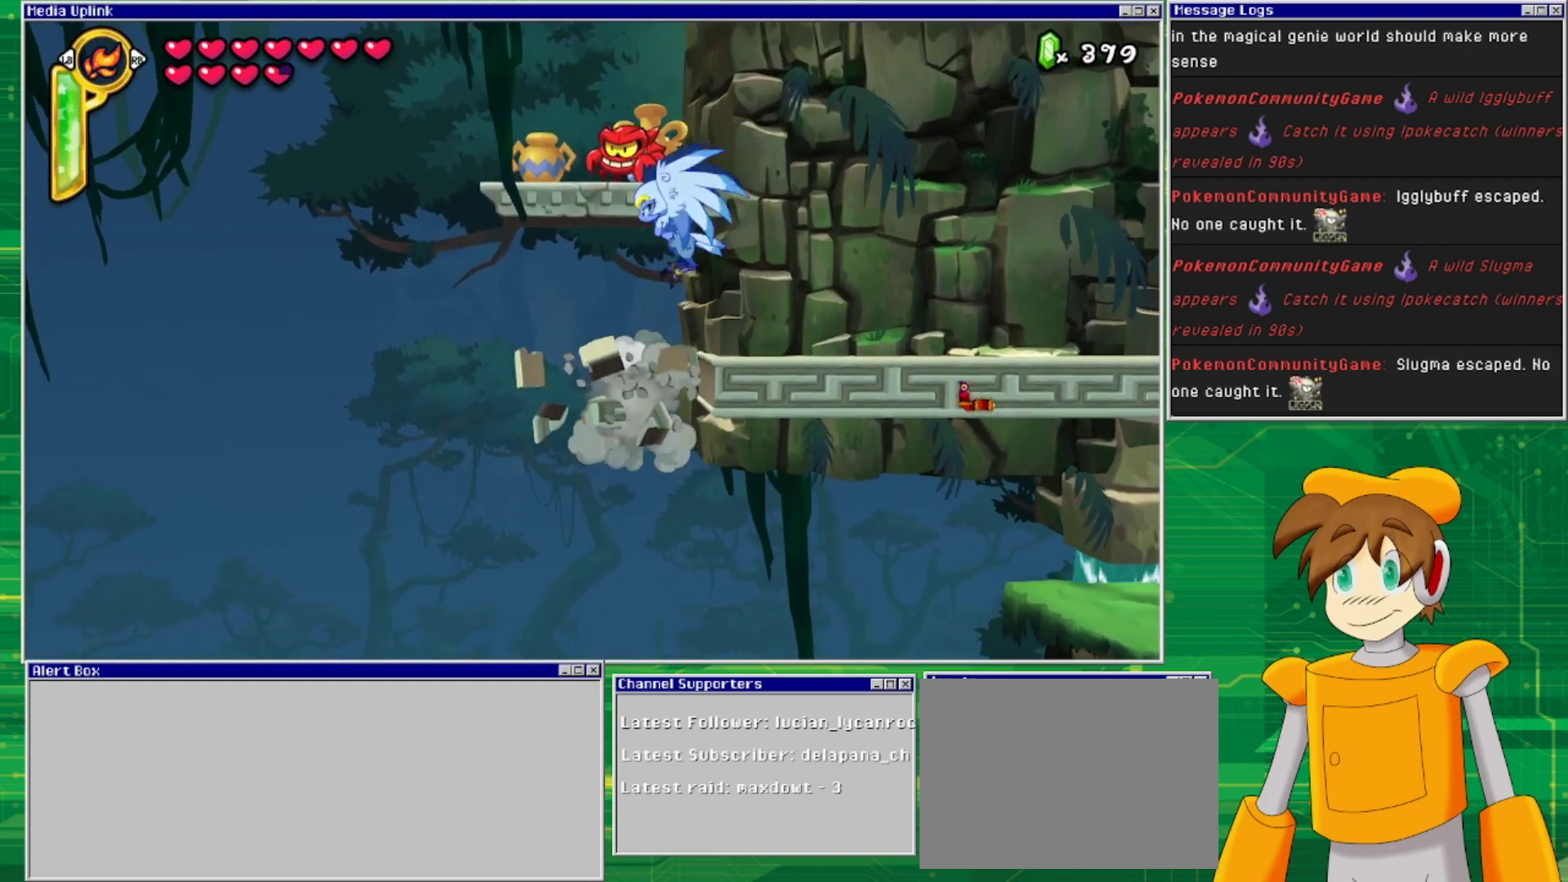
{"buttons": ["CROSS", "DPAD_LEFT"], "events": [[67, "CROSS", "up"], [300, "DPAD_LEFT", "down"], [467, "CROSS", "down"]]}
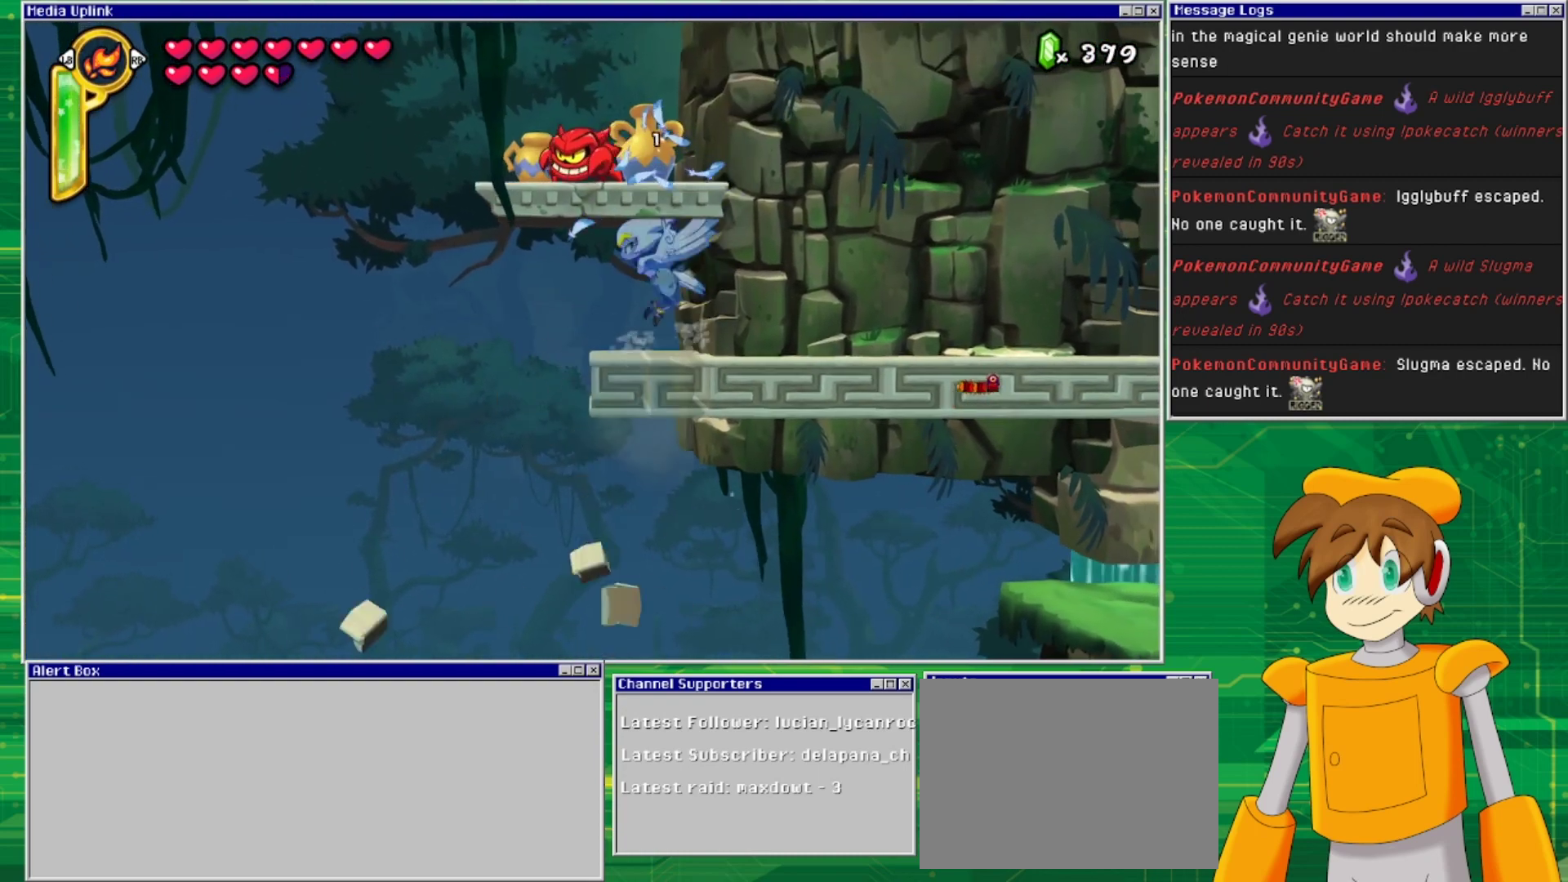
{"buttons": ["CROSS", "DPAD_RIGHT"], "events": [[100, "CROSS", "up"], [167, "CROSS", "down"], [267, "CROSS", "up"], [333, "CROSS", "down"], [400, "DPAD_LEFT", "up"], [433, "CROSS", "up"], [500, "CROSS", "down"], [500, "DPAD_RIGHT", "down"]]}
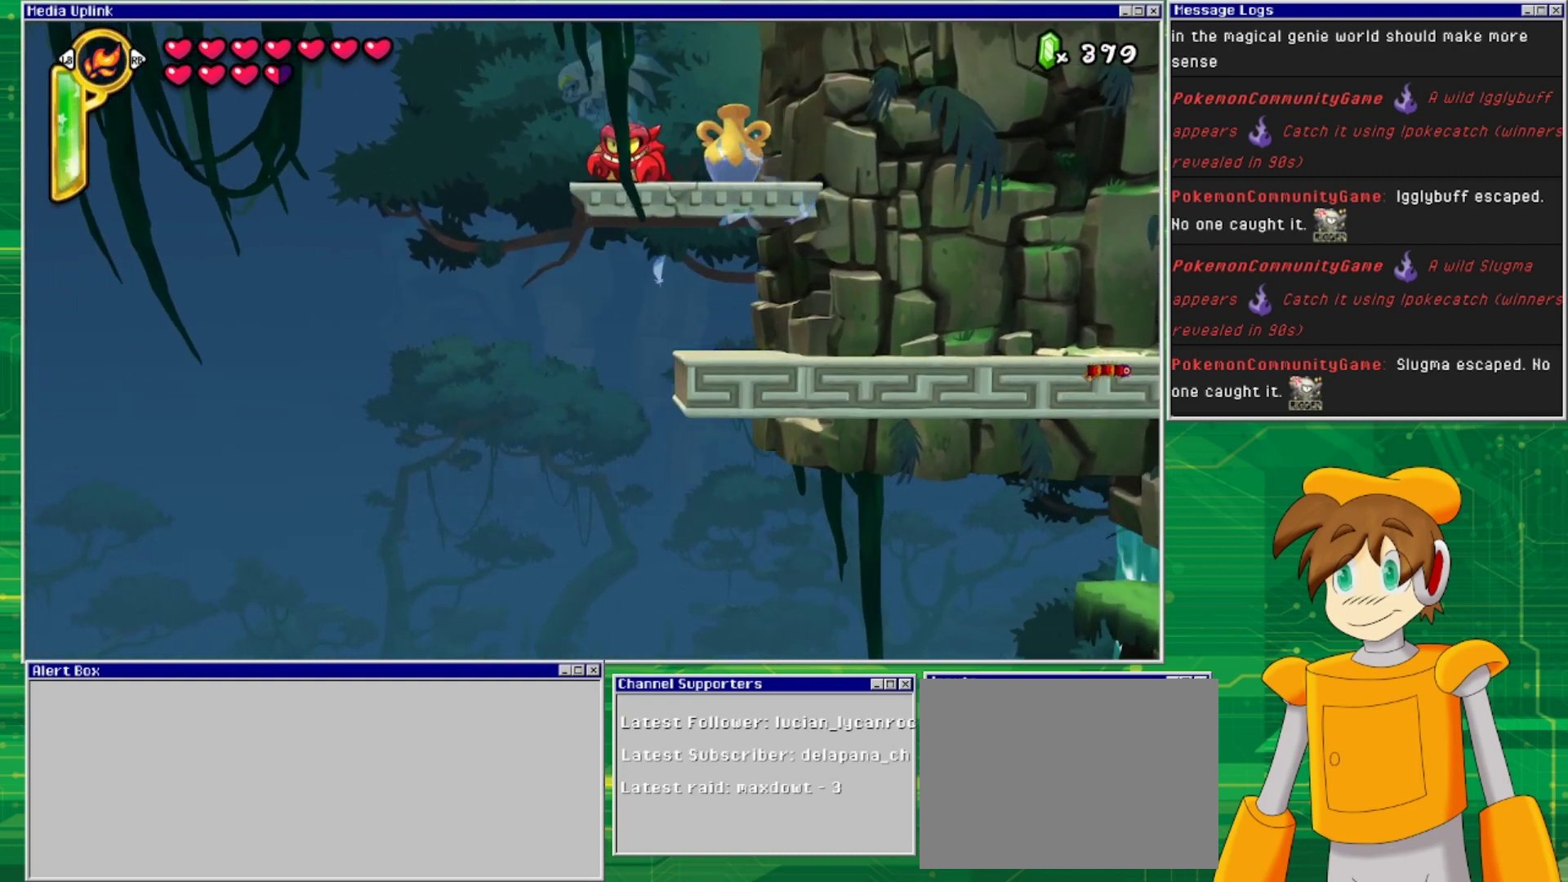
{"buttons": ["DPAD_RIGHT"], "events": [[100, "CROSS", "up"], [167, "CROSS", "down"], [267, "CROSS", "up"], [333, "CROSS", "down"], [467, "CROSS", "up"]]}
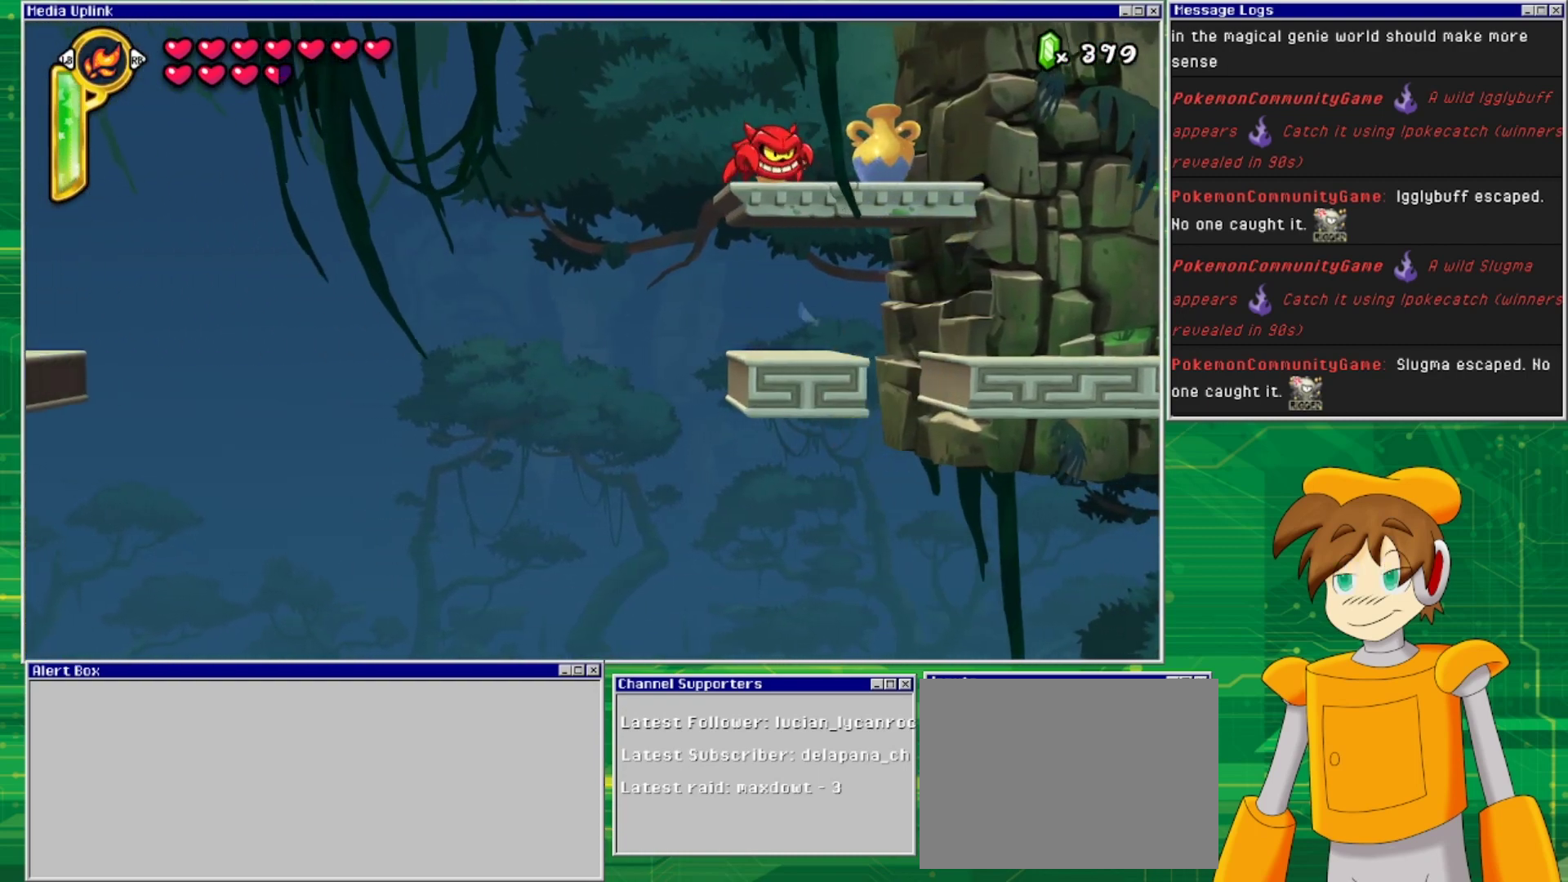
{"buttons": [], "events": [[100, "DPAD_RIGHT", "up"]]}
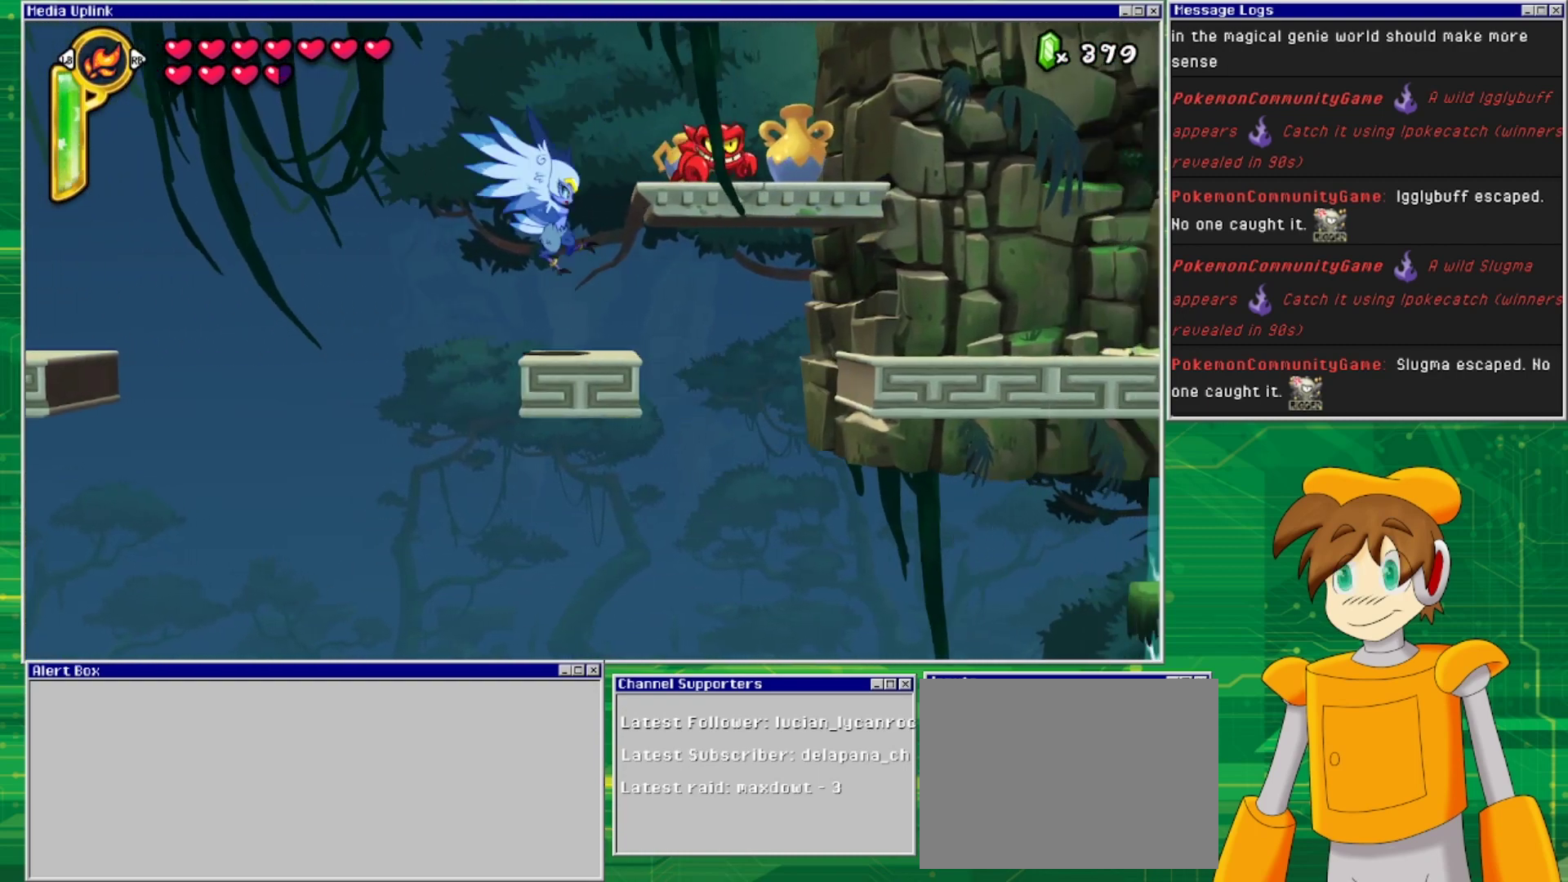
{"buttons": ["CROSS"], "events": [[33, "SQUARE", "down"], [133, "SQUARE", "up"], [367, "CROSS", "down"], [467, "CROSS", "up"], [500, "CROSS", "down"]]}
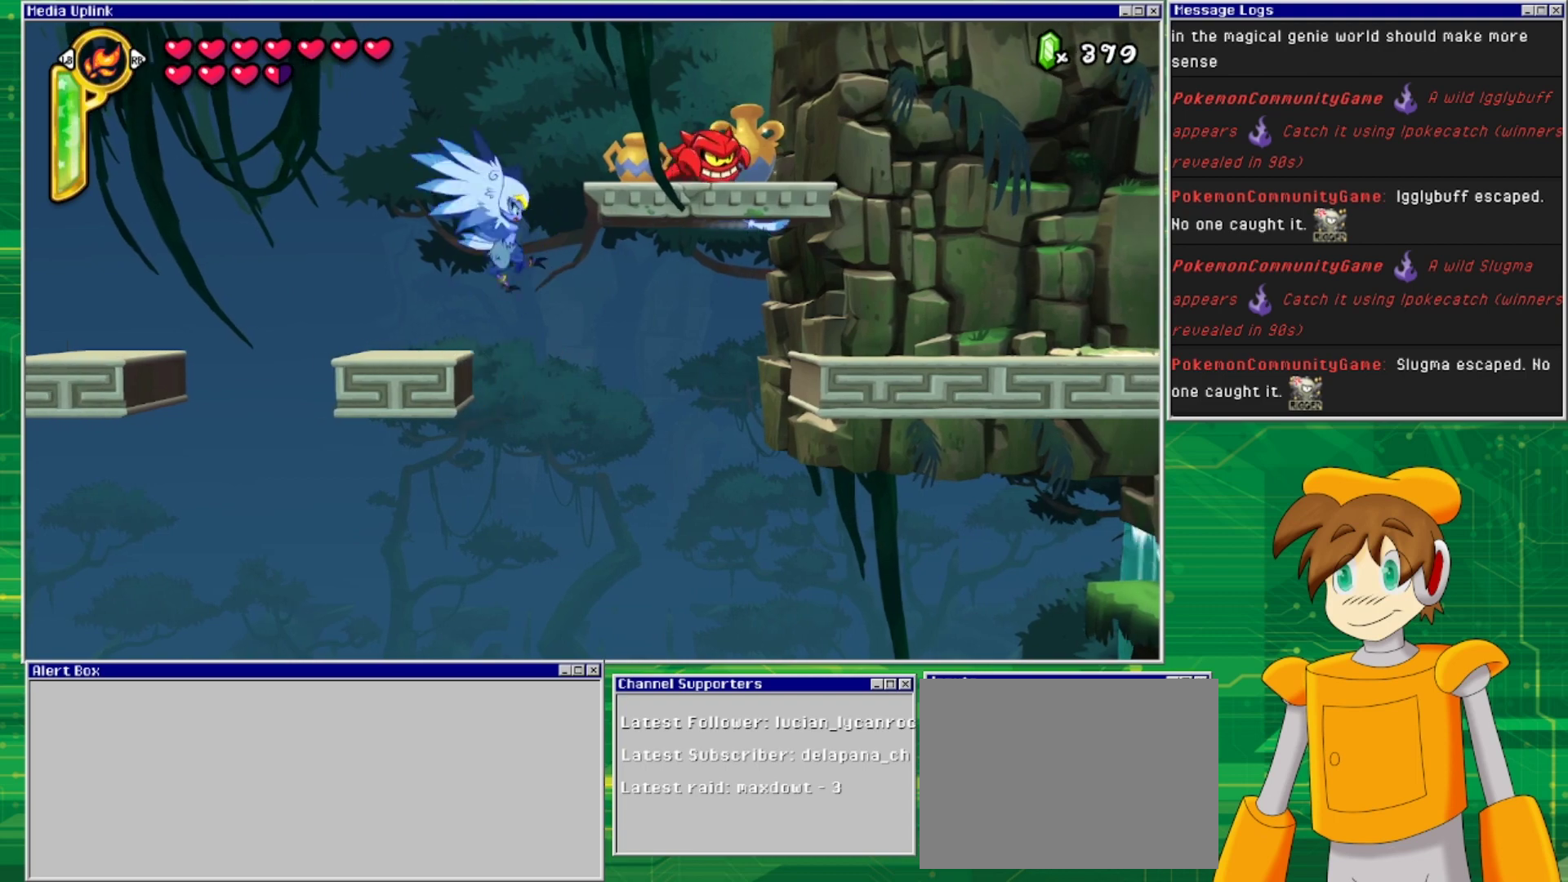
{"buttons": [], "events": [[133, "CROSS", "up"], [200, "CROSS", "down"], [267, "SQUARE", "down"], [300, "CROSS", "up"], [367, "SQUARE", "up"], [433, "SQUARE", "down"], [500, "SQUARE", "up"]]}
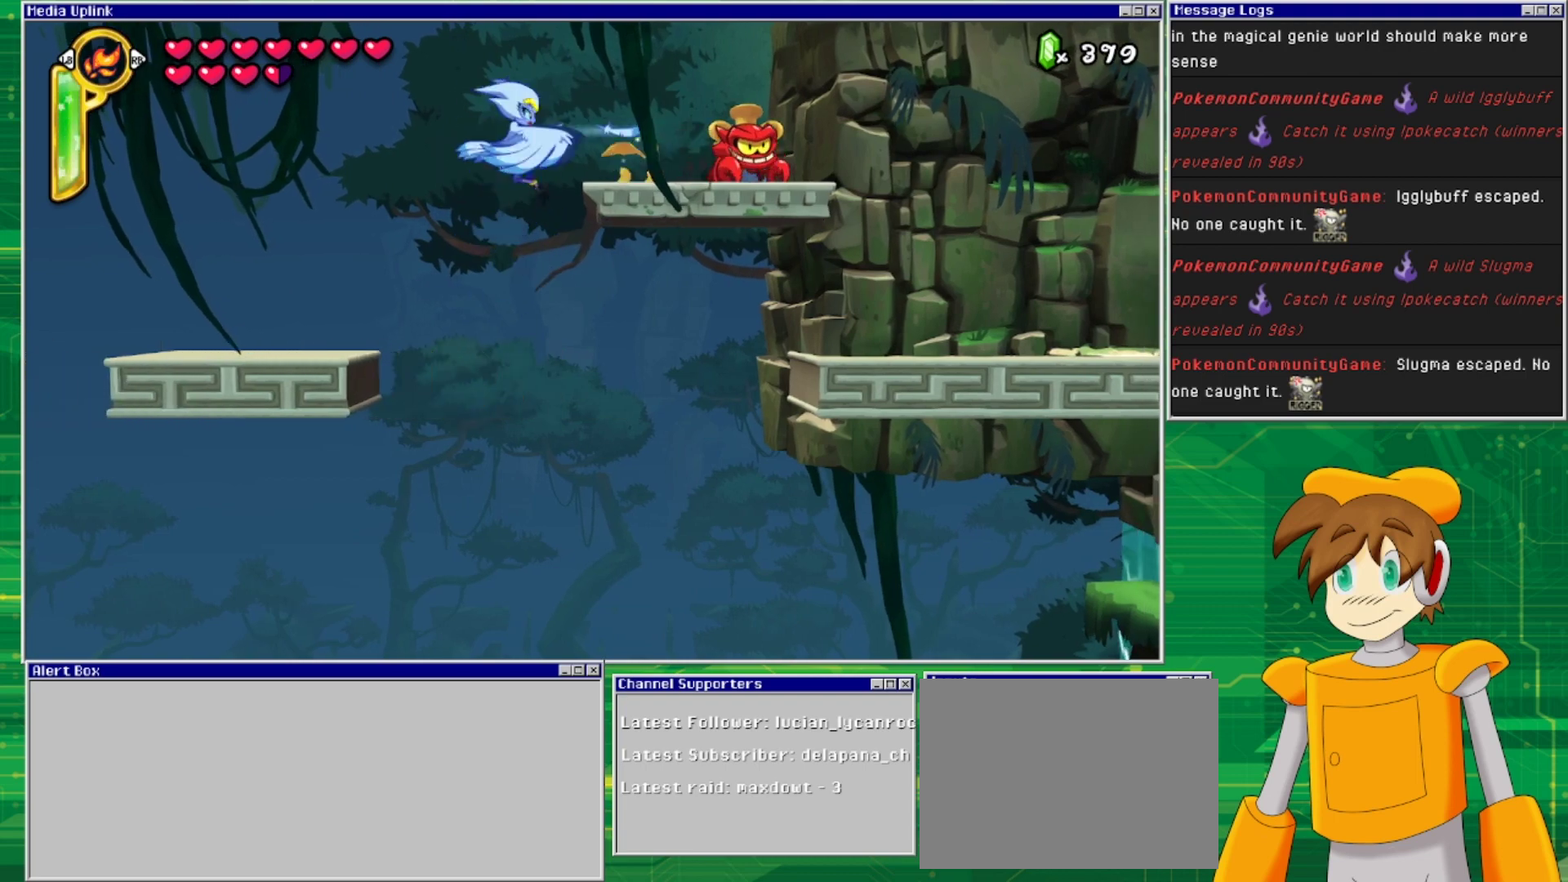
{"buttons": ["SQUARE"], "events": [[100, "SQUARE", "down"], [200, "SQUARE", "up"], [267, "SQUARE", "down"], [400, "SQUARE", "up"], [467, "SQUARE", "down"]]}
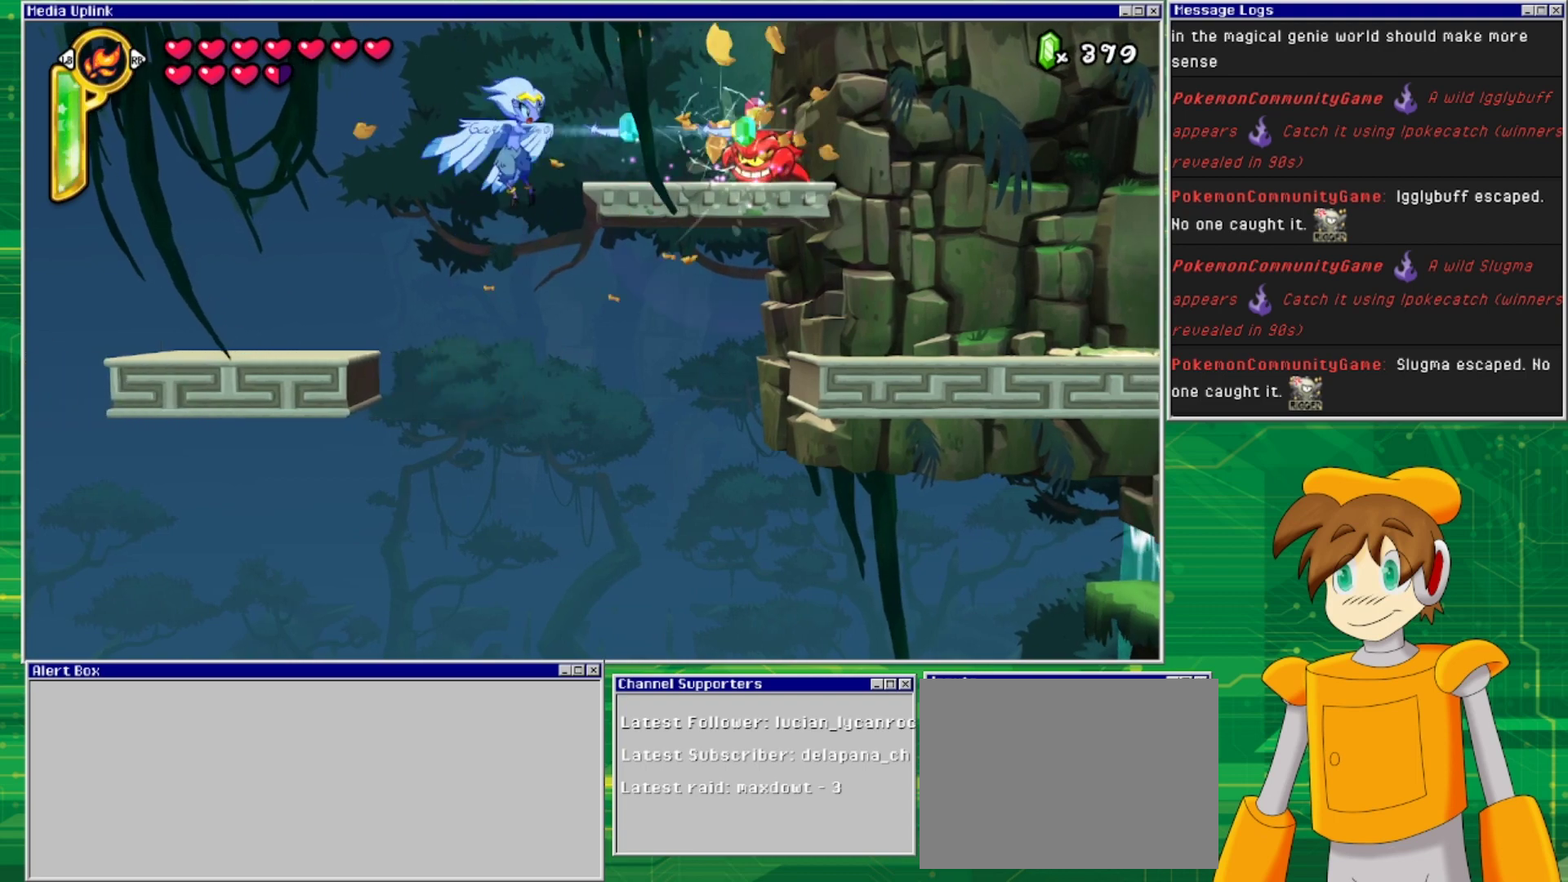
{"buttons": ["SQUARE"], "events": [[67, "SQUARE", "up"], [133, "SQUARE", "down"], [233, "SQUARE", "up"], [300, "SQUARE", "down"], [400, "SQUARE", "up"], [467, "SQUARE", "down"]]}
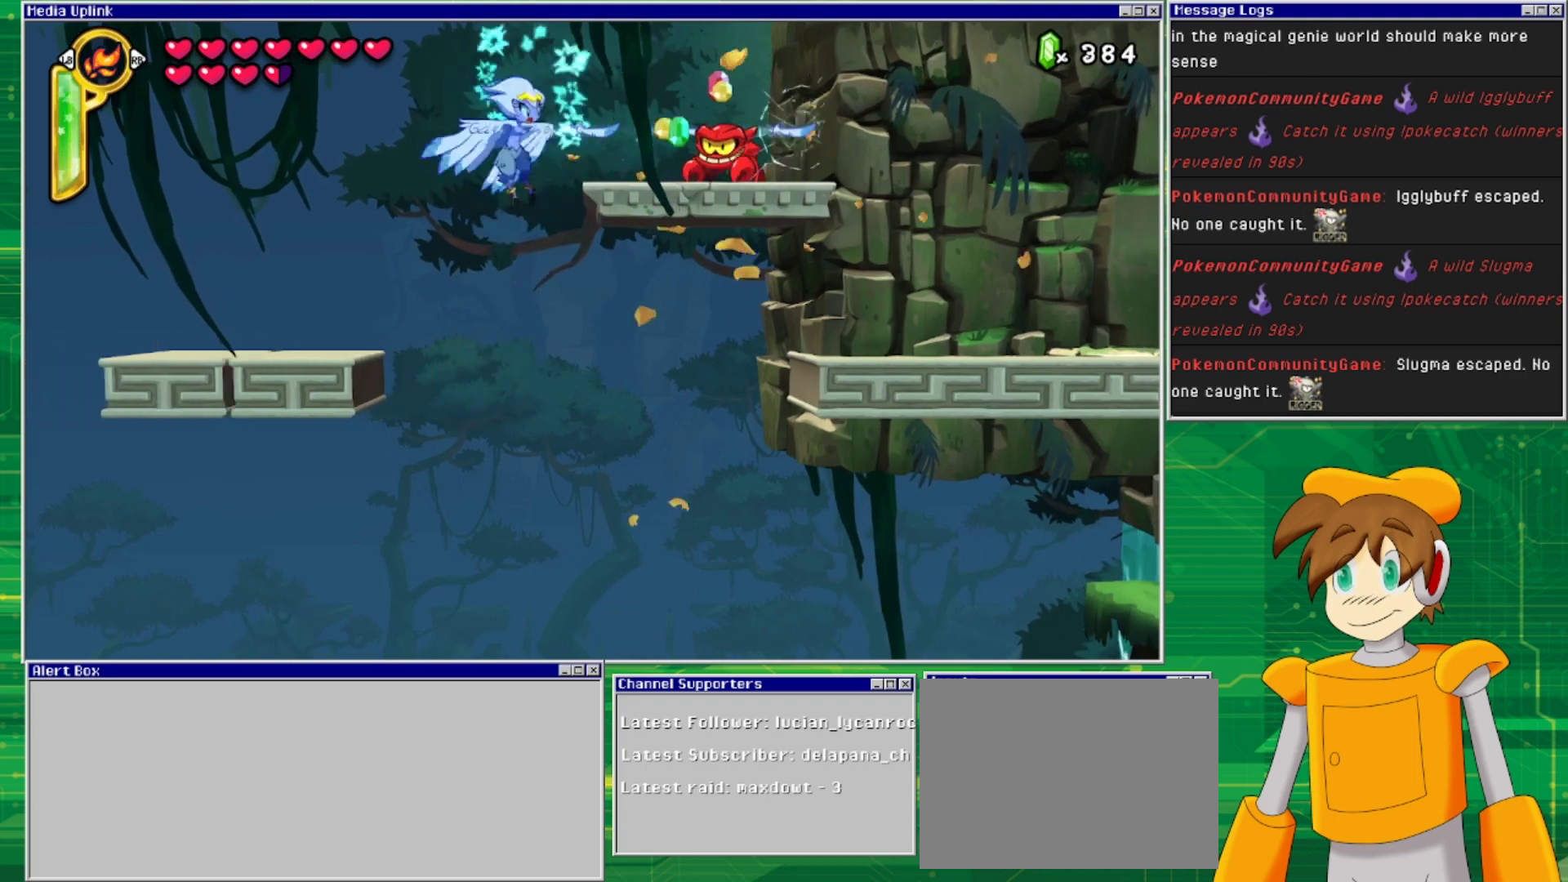
{"buttons": [], "events": [[67, "SQUARE", "up"], [167, "SQUARE", "down"], [267, "SQUARE", "up"]]}
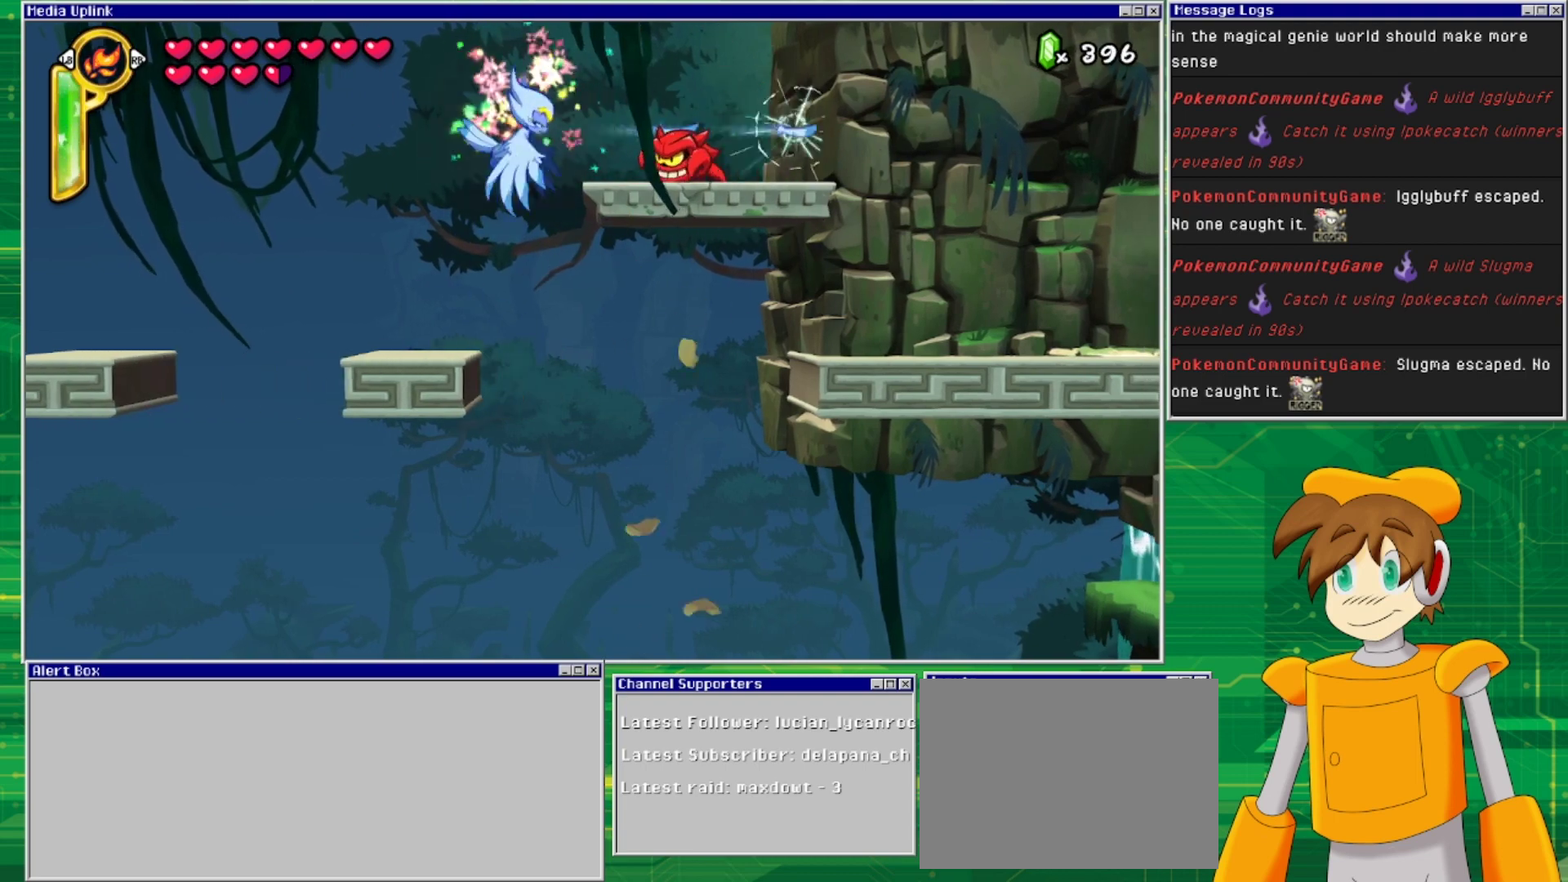
{"buttons": [], "events": [[33, "SQUARE", "down"], [167, "SQUARE", "up"], [267, "SQUARE", "down"], [400, "SQUARE", "up"]]}
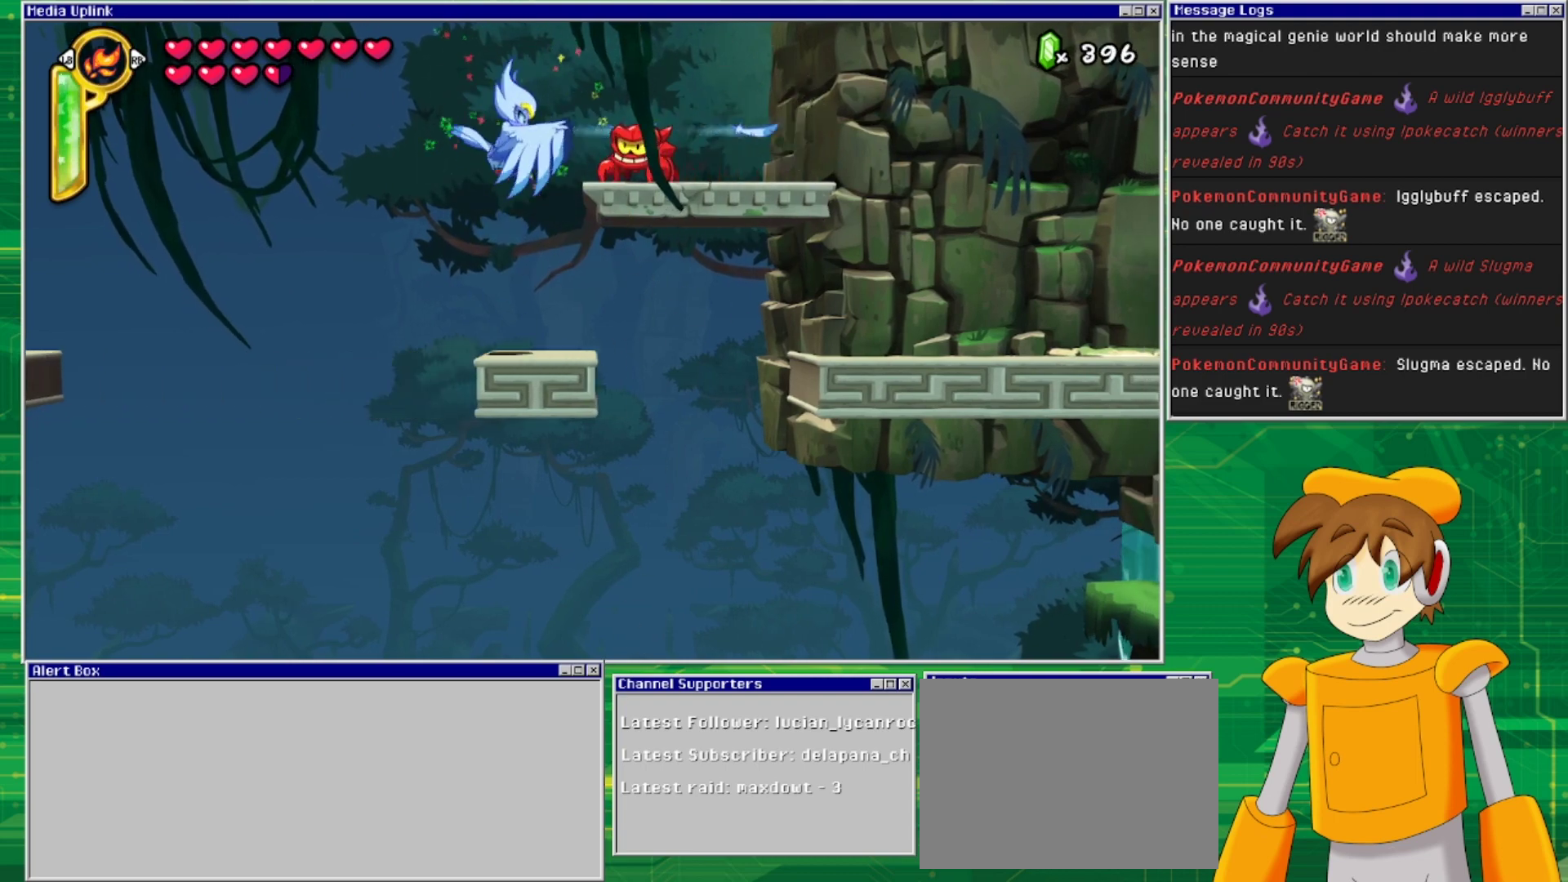
{"buttons": ["SQUARE"], "events": [[67, "SQUARE", "down"], [167, "SQUARE", "up"], [433, "SQUARE", "down"]]}
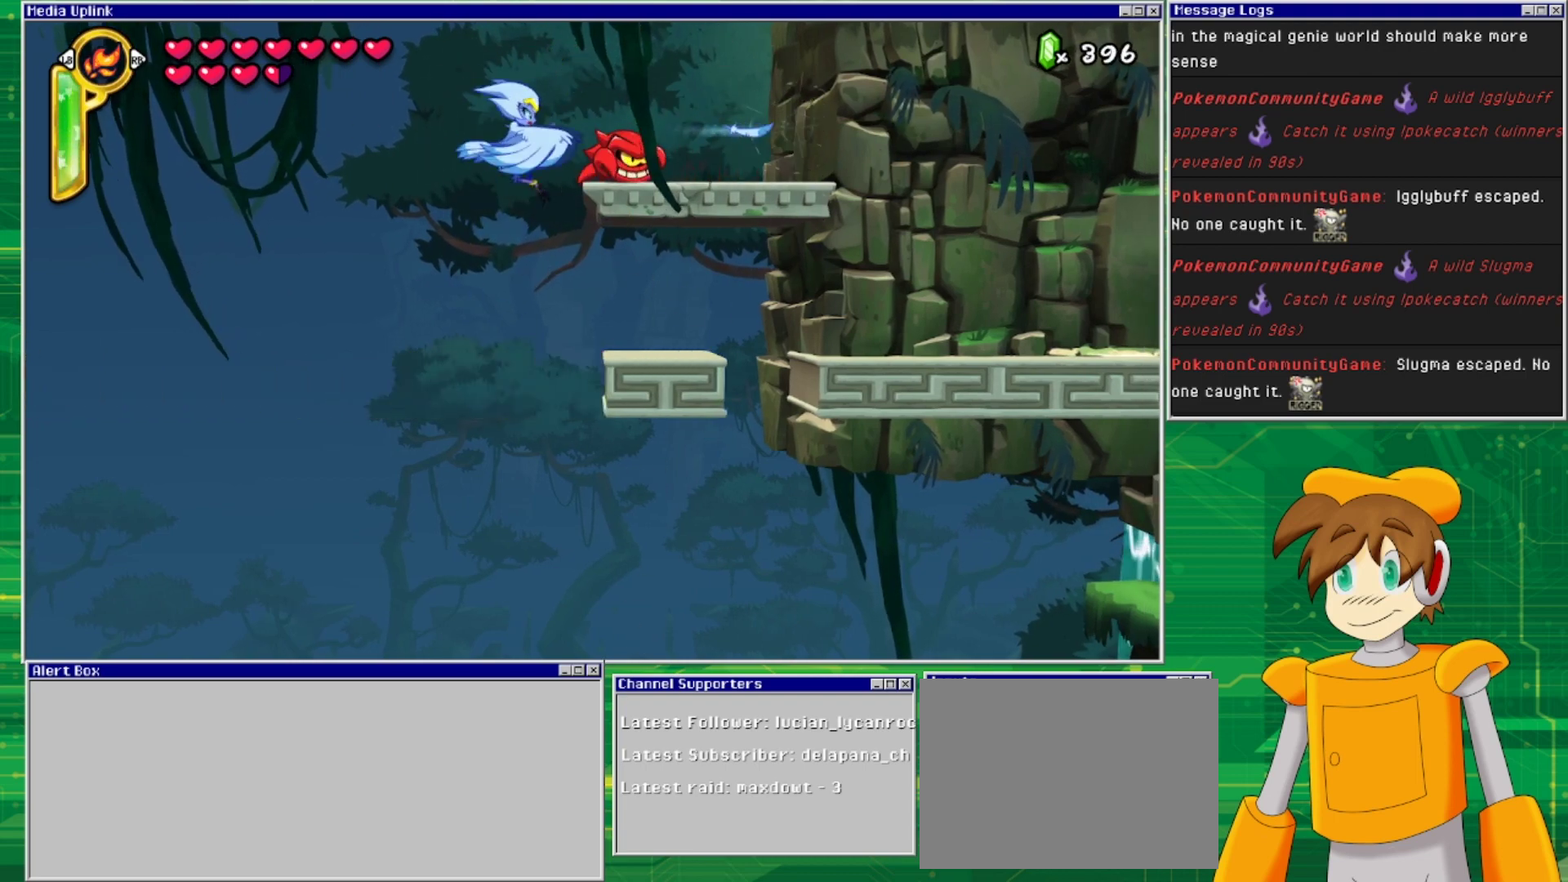
{"buttons": [], "events": [[100, "SQUARE", "up"], [367, "SQUARE", "down"], [500, "SQUARE", "up"]]}
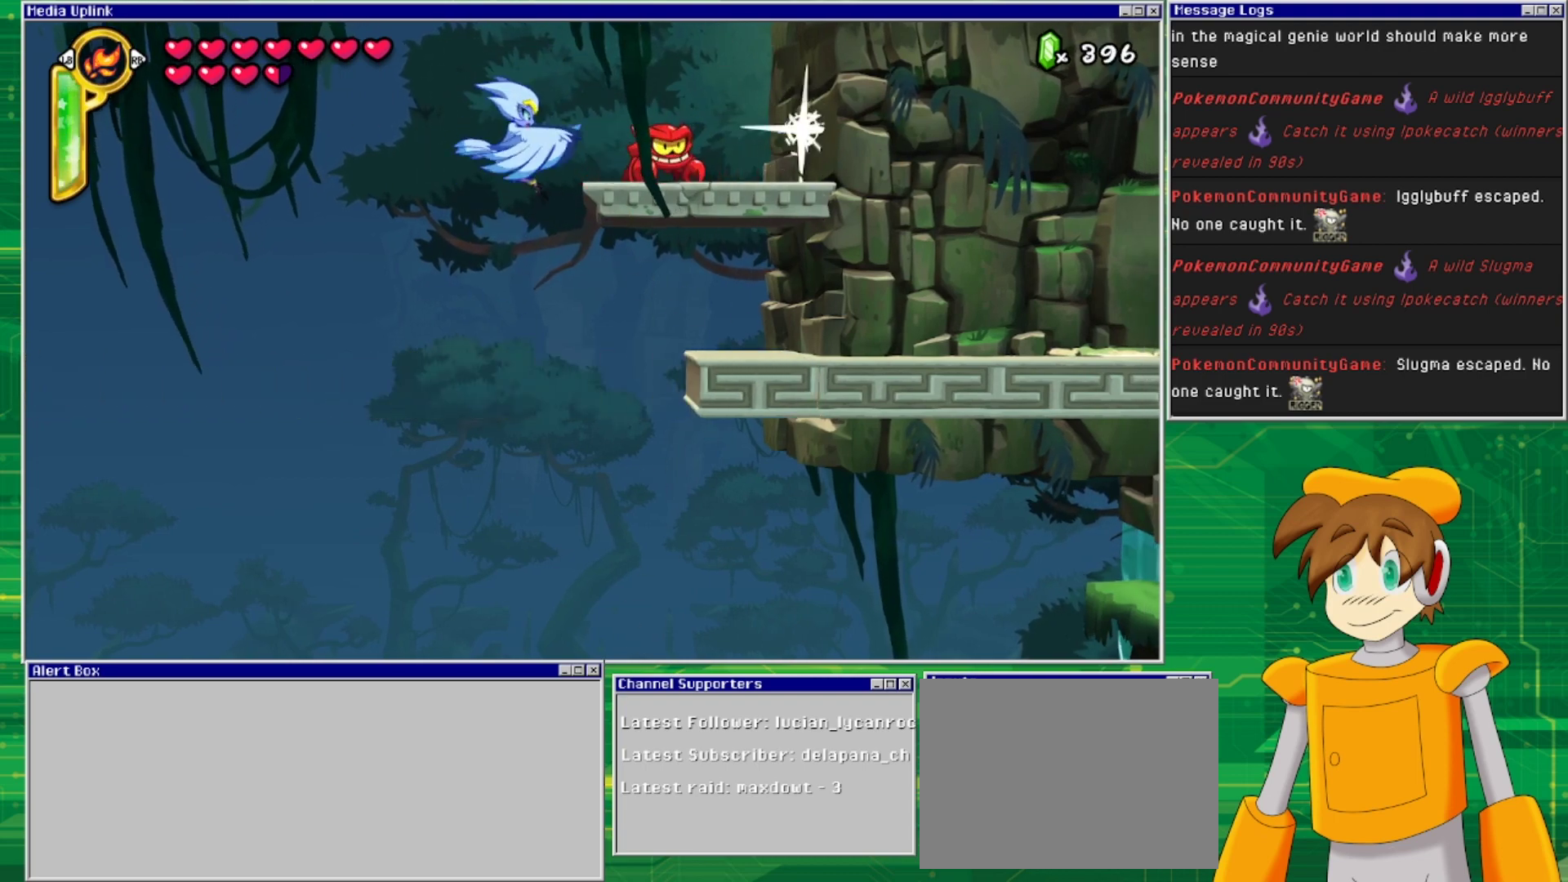
{"buttons": ["SQUARE"], "events": [[467, "SQUARE", "down"]]}
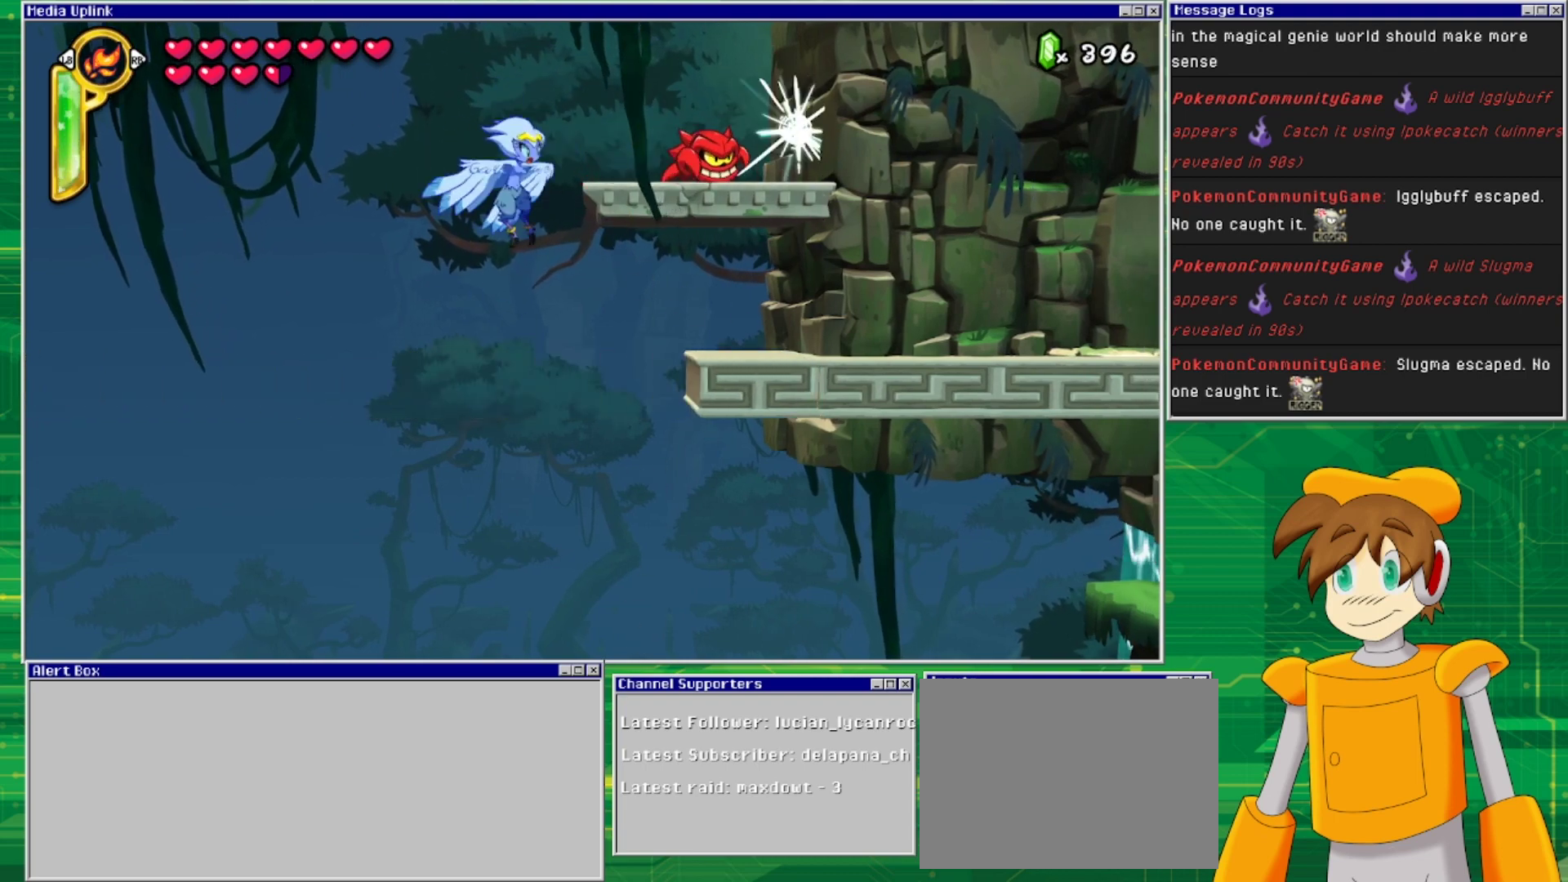
{"buttons": ["SQUARE"], "events": [[100, "SQUARE", "up"], [300, "SQUARE", "down"], [433, "SQUARE", "up"], [467, "SQUARE", "down"]]}
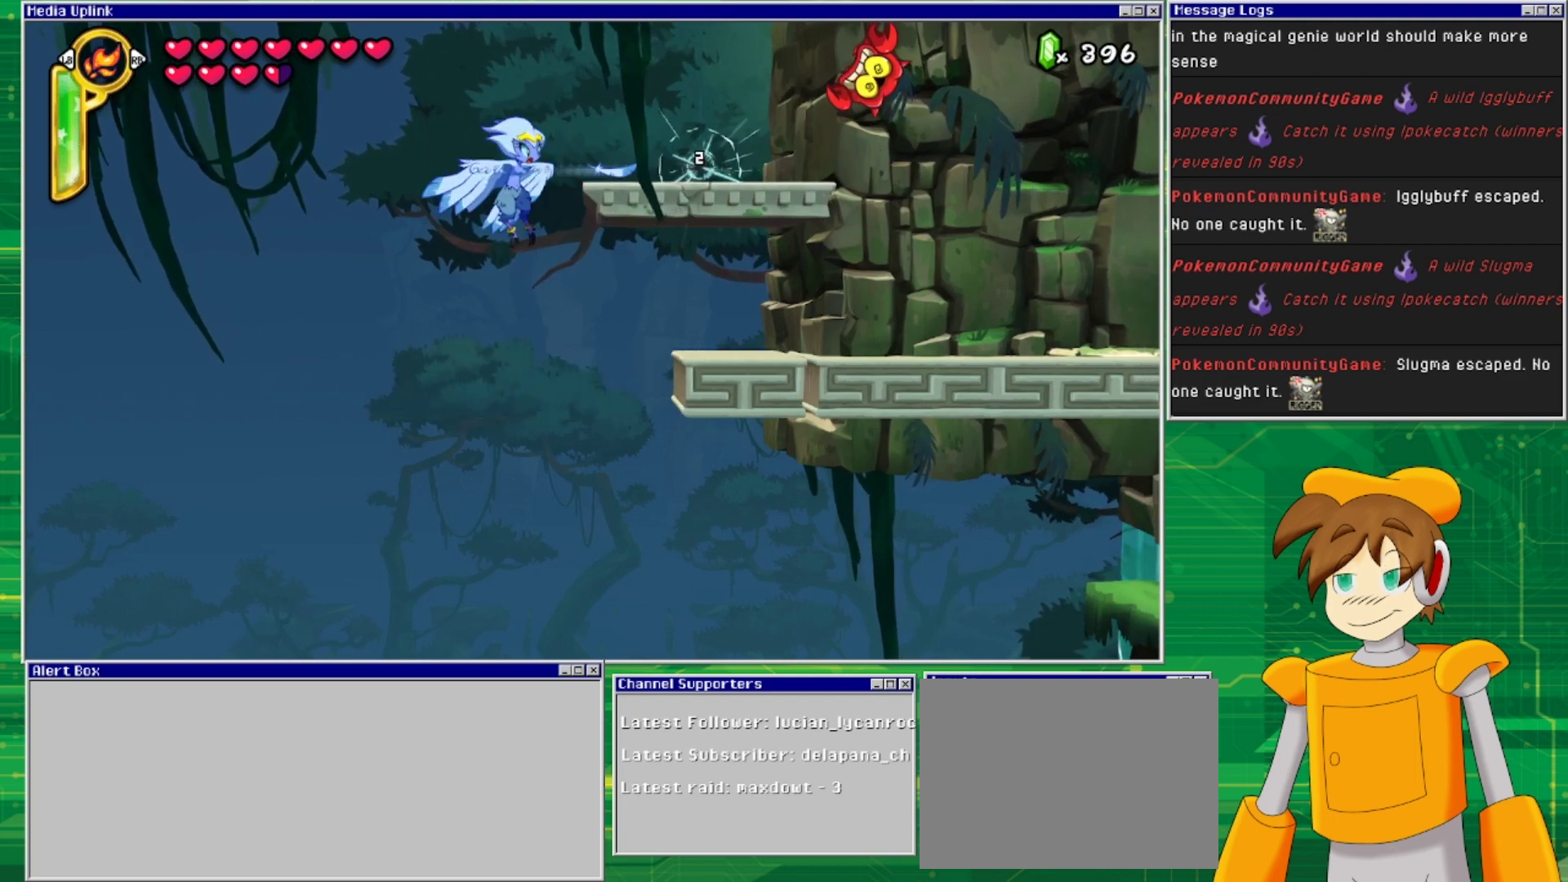
{"buttons": ["CROSS"], "events": [[67, "SQUARE", "up"], [167, "SQUARE", "down"], [267, "SQUARE", "up"], [467, "CROSS", "down"]]}
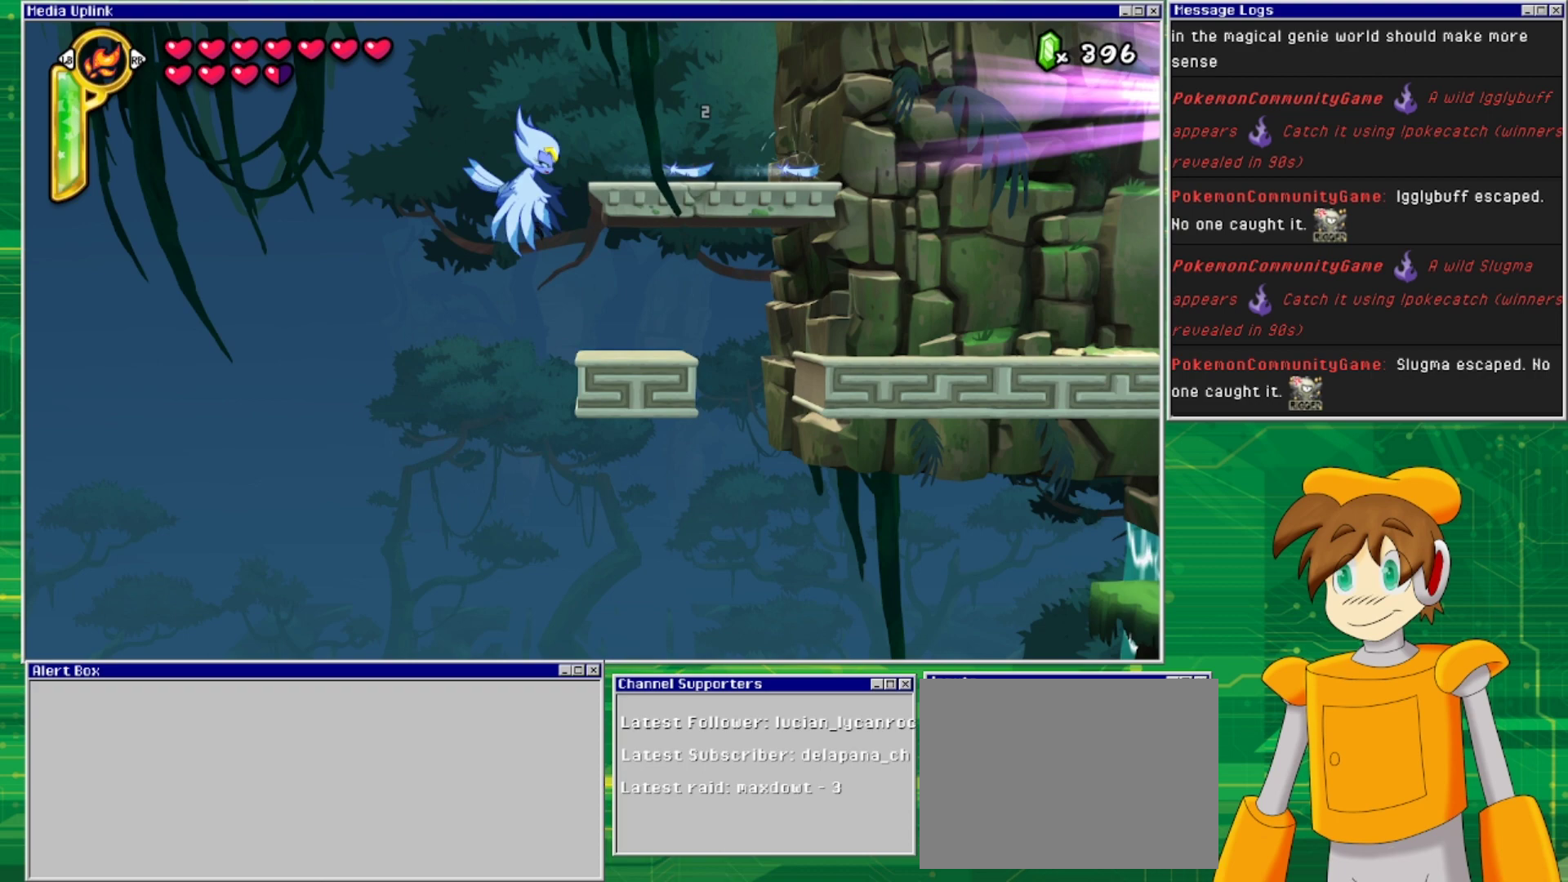
{"buttons": ["CROSS", "DPAD_LEFT"], "events": [[133, "CROSS", "up"], [233, "DPAD_LEFT", "down"], [467, "CROSS", "down"]]}
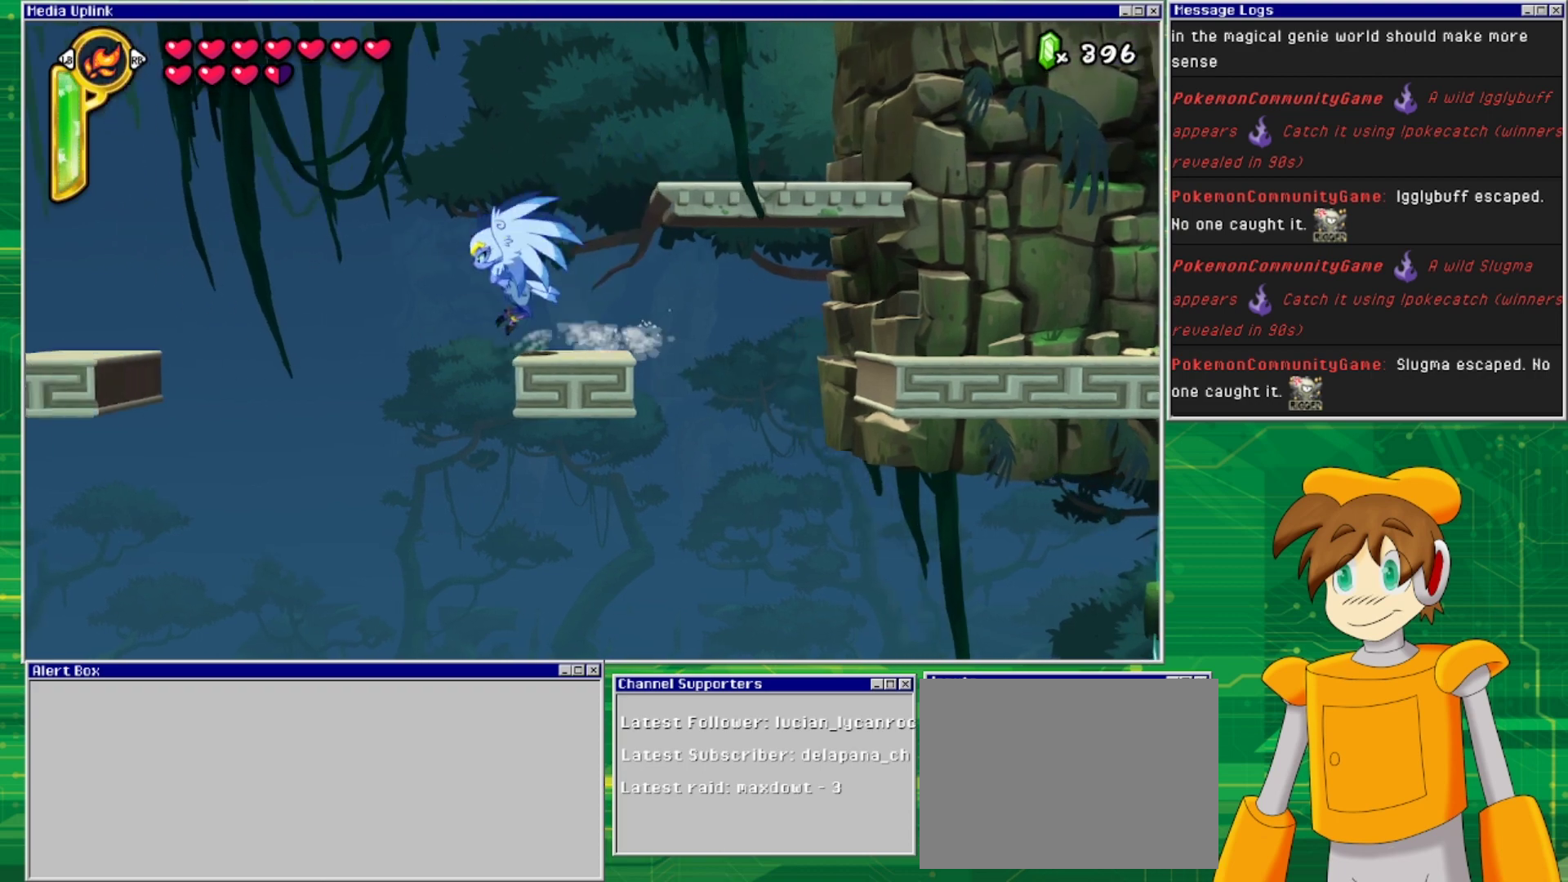
{"buttons": ["DPAD_LEFT"], "events": [[133, "CROSS", "up"], [200, "CROSS", "down"], [333, "CROSS", "up"]]}
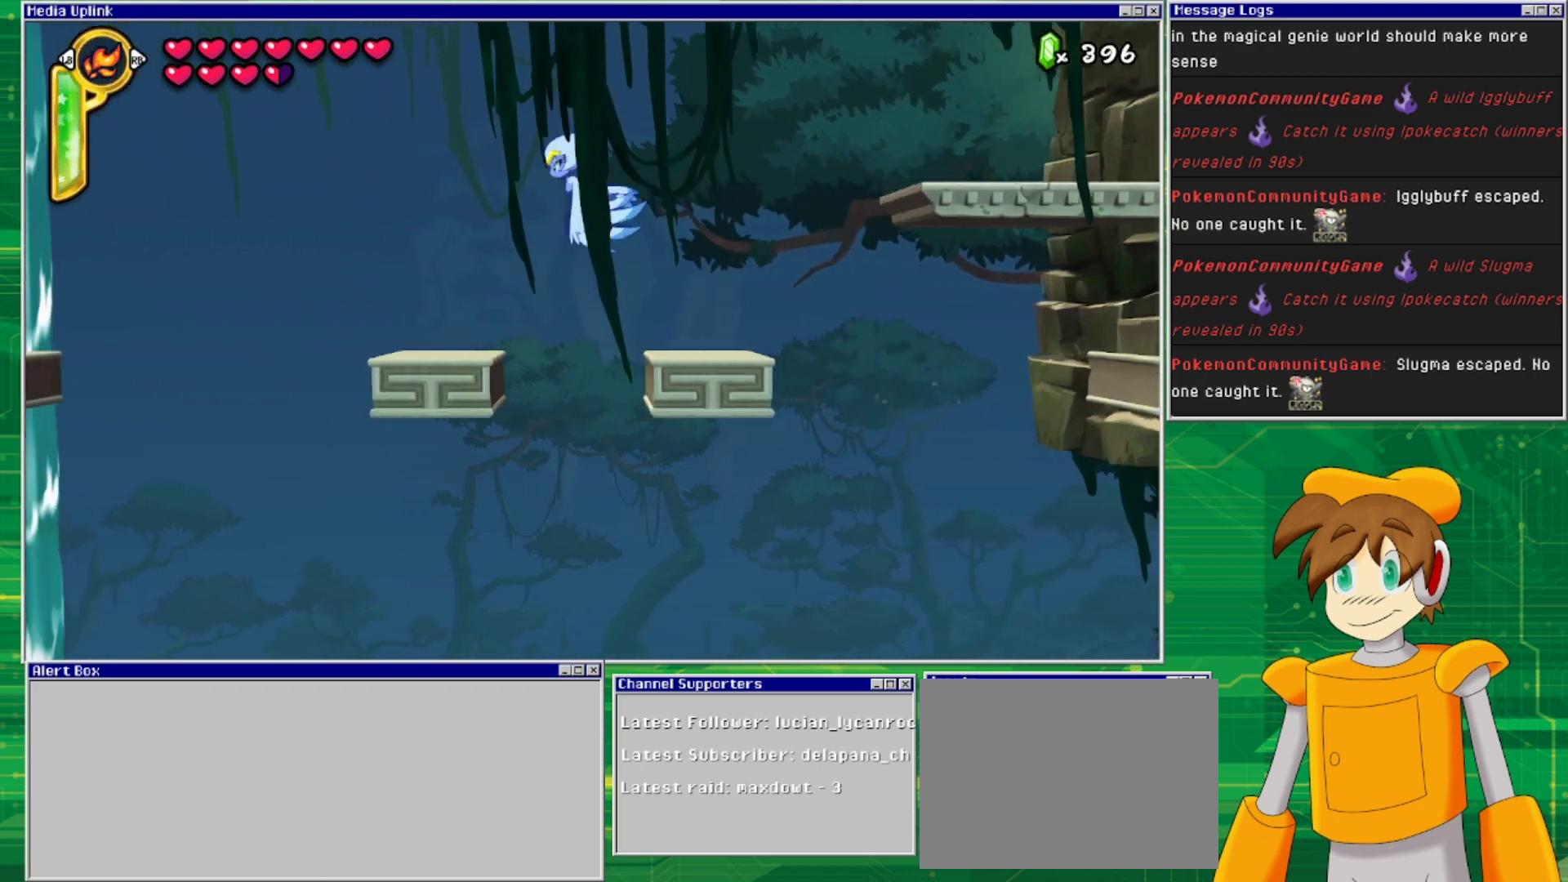
{"buttons": ["CROSS", "DPAD_LEFT"], "events": [[400, "CROSS", "down"]]}
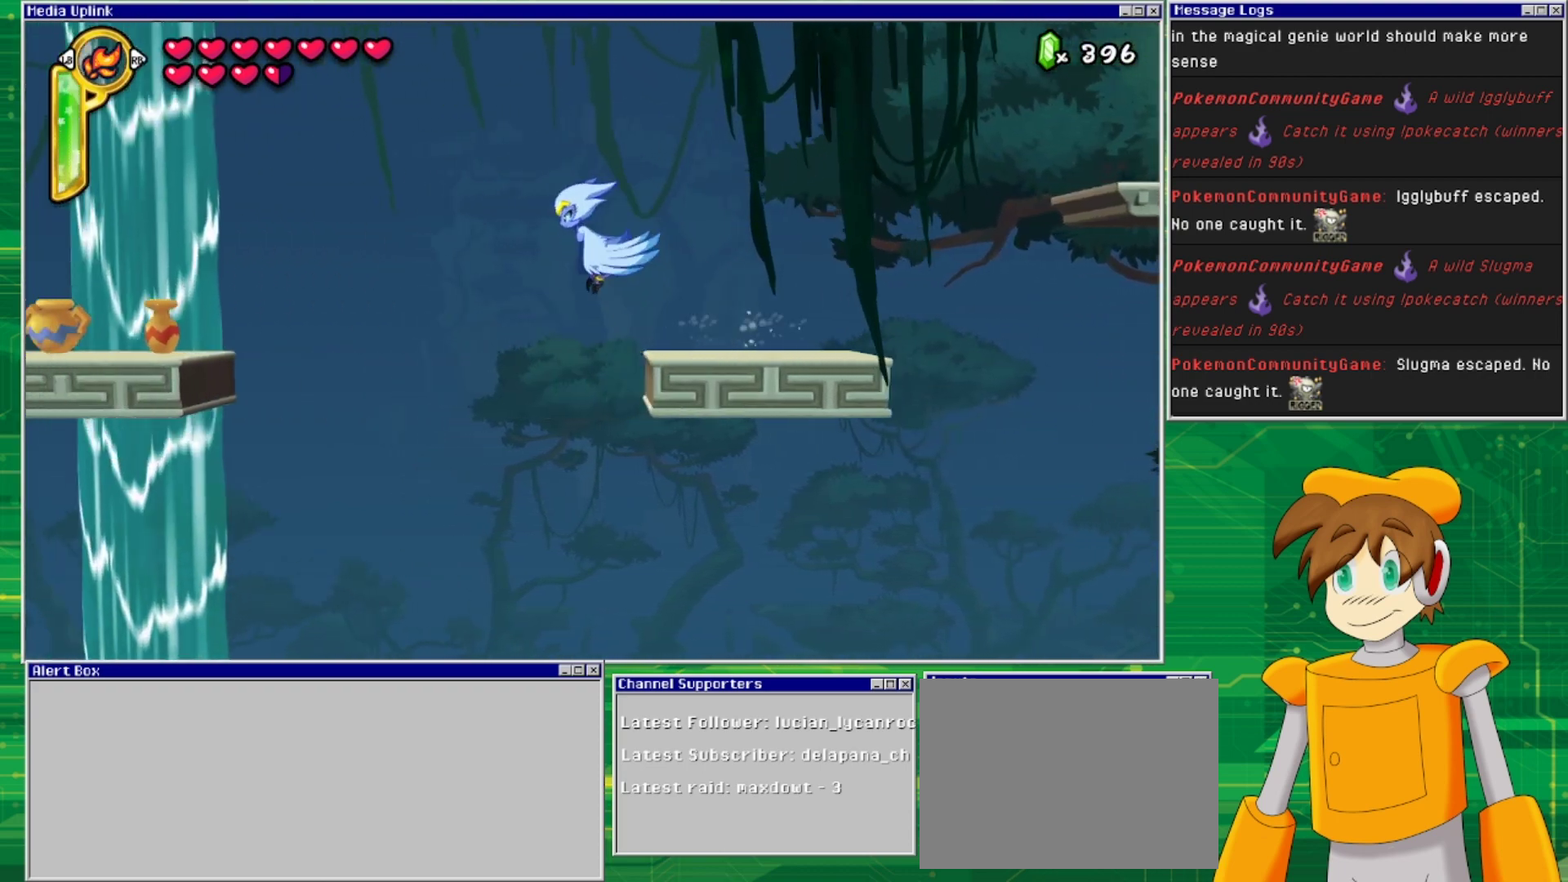
{"buttons": ["CROSS", "DPAD_LEFT"], "events": [[67, "CROSS", "up"], [367, "CROSS", "down"]]}
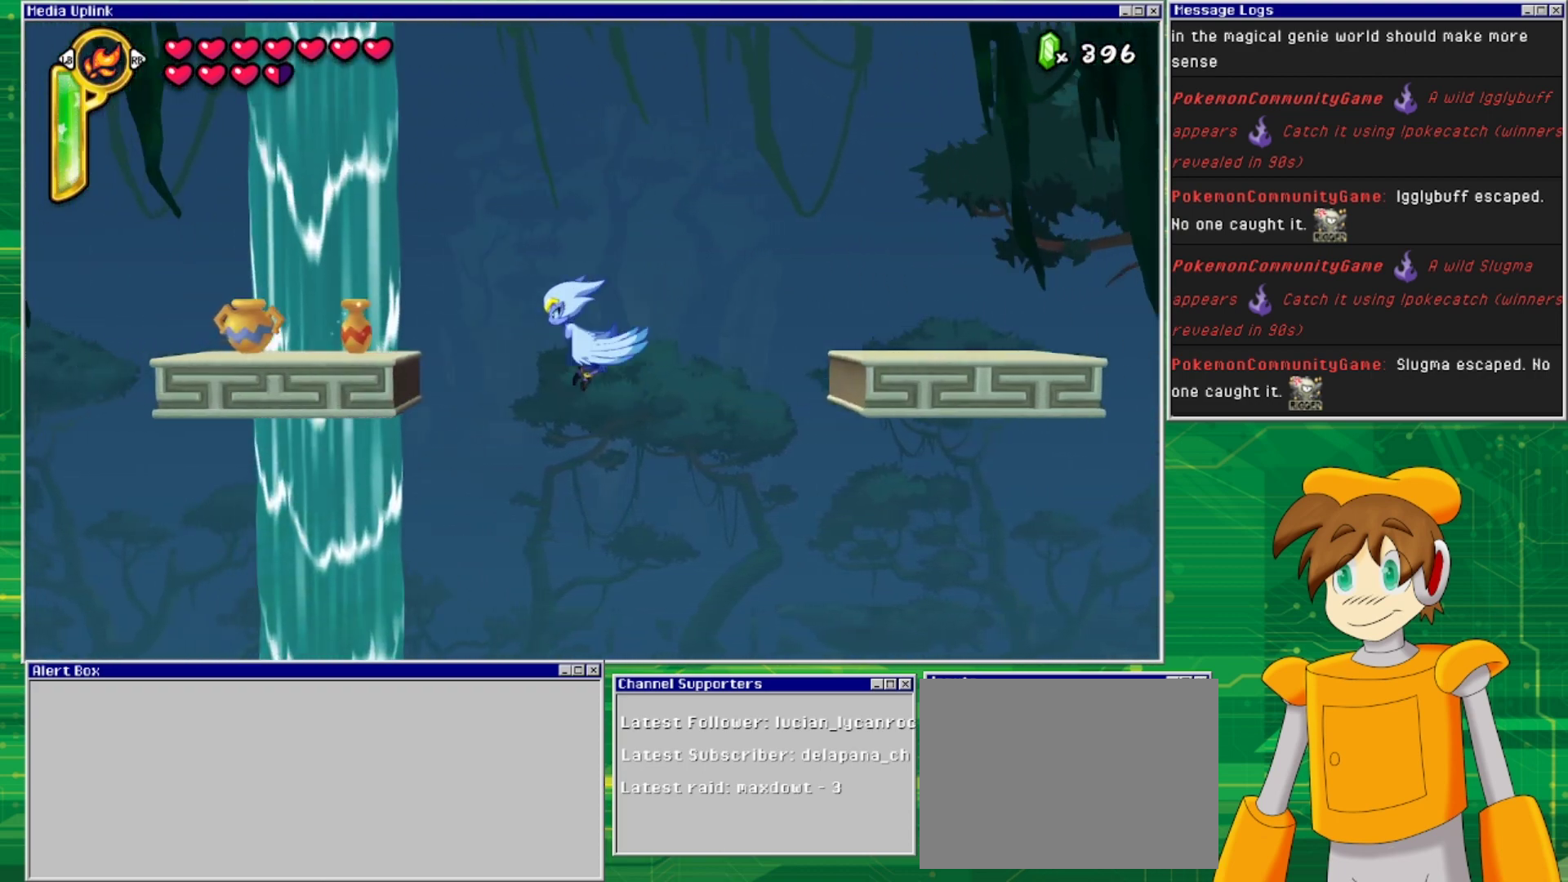
{"buttons": ["SQUARE"], "events": [[33, "CROSS", "up"], [100, "CROSS", "down"], [133, "SQUARE", "down"], [200, "CROSS", "up"], [200, "DPAD_LEFT", "up"], [267, "SQUARE", "up"], [333, "SQUARE", "down"], [433, "SQUARE", "up"], [500, "SQUARE", "down"]]}
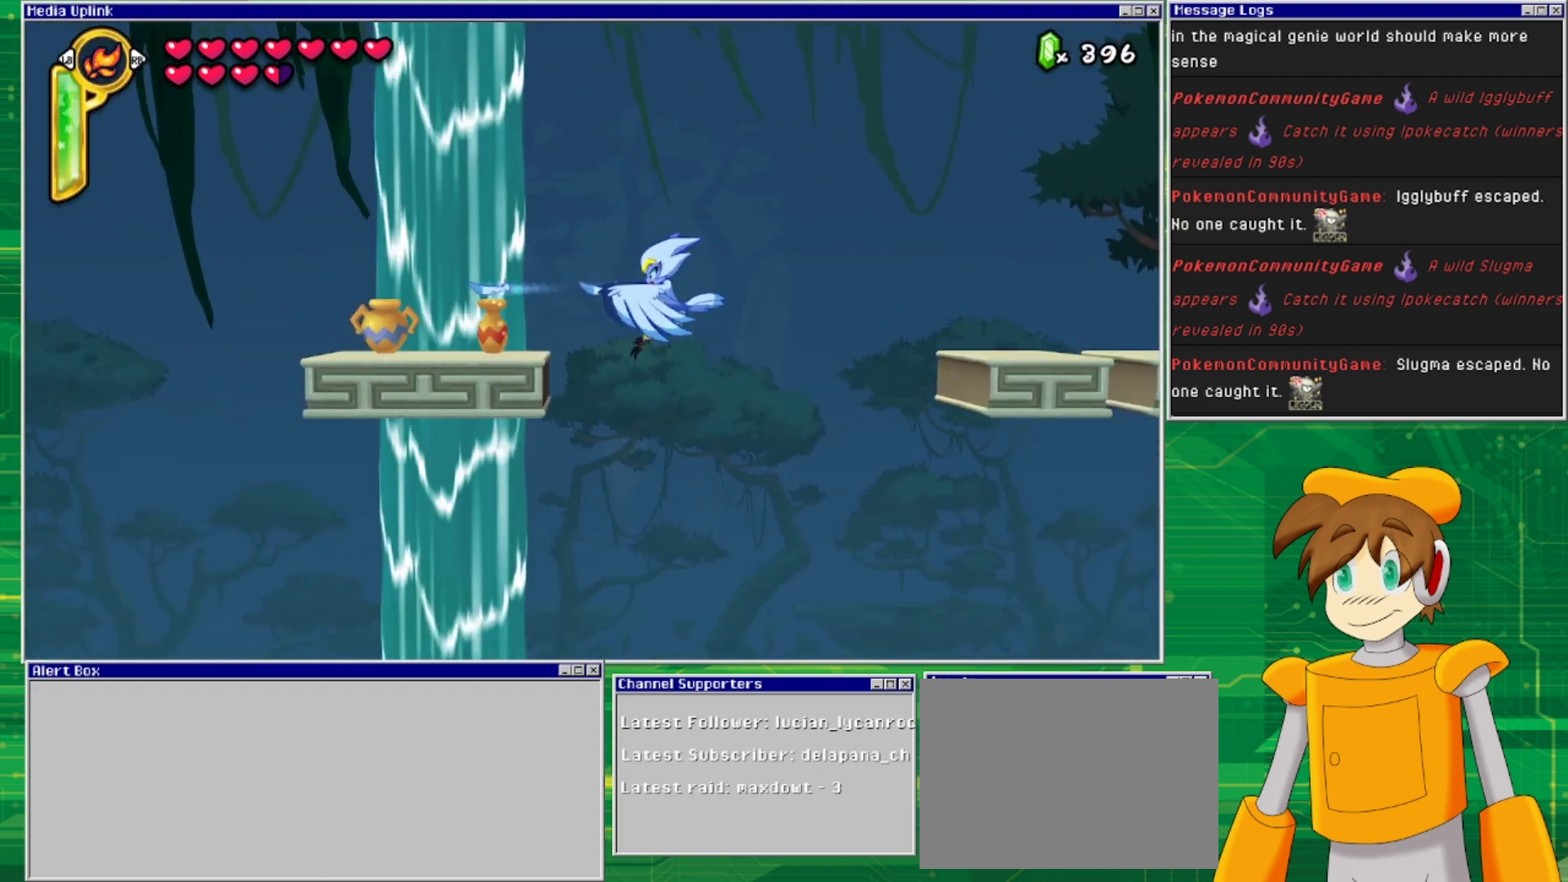
{"buttons": ["SQUARE"], "events": [[133, "SQUARE", "up"], [500, "SQUARE", "down"]]}
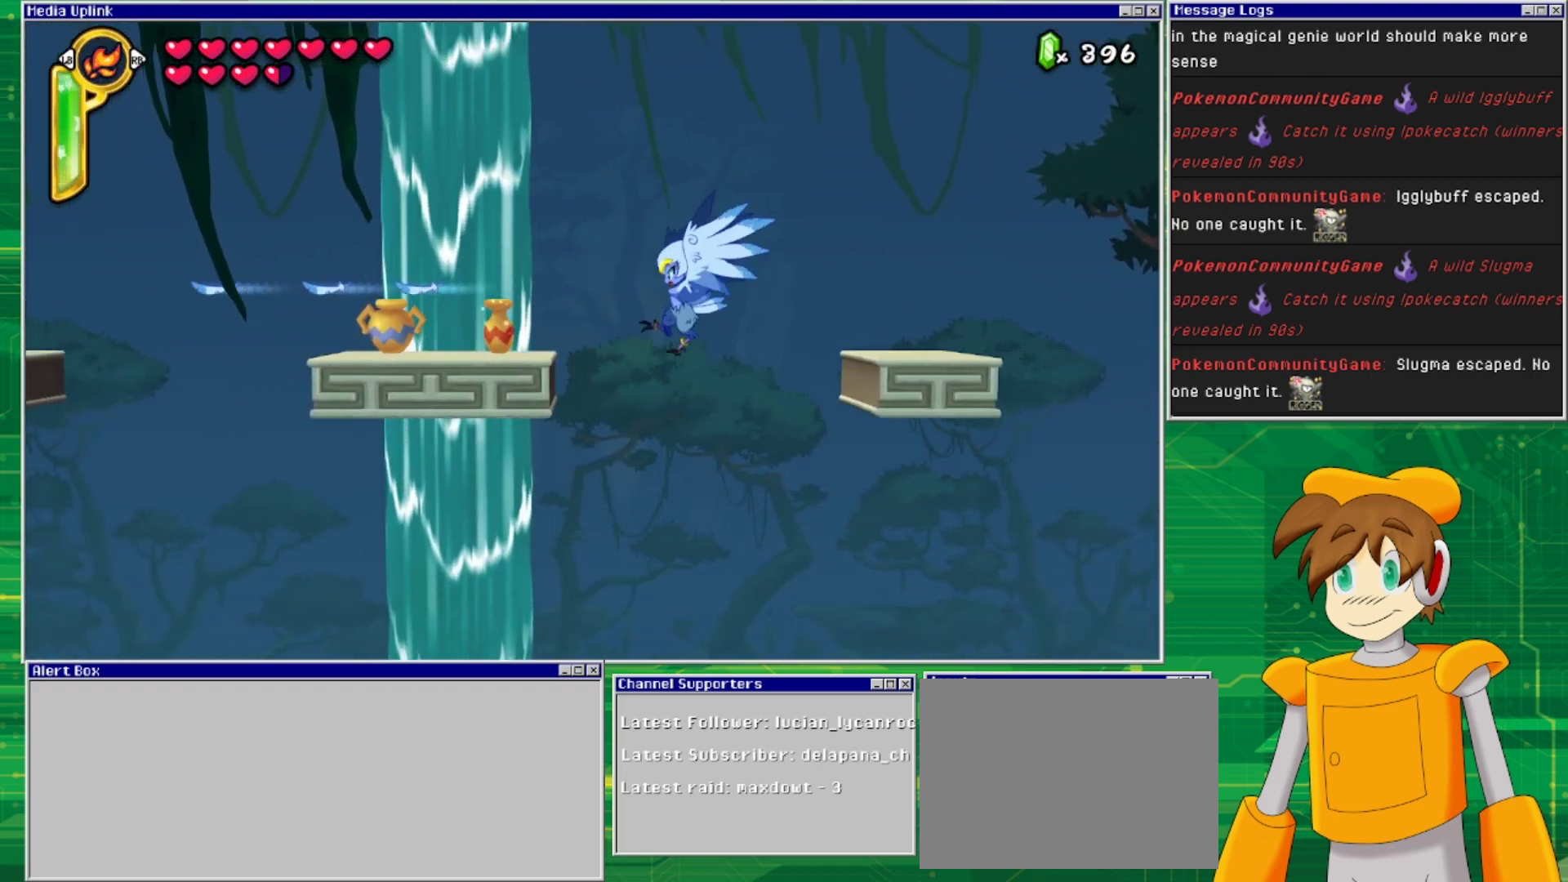
{"buttons": ["SQUARE"], "events": [[133, "SQUARE", "up"], [467, "SQUARE", "down"]]}
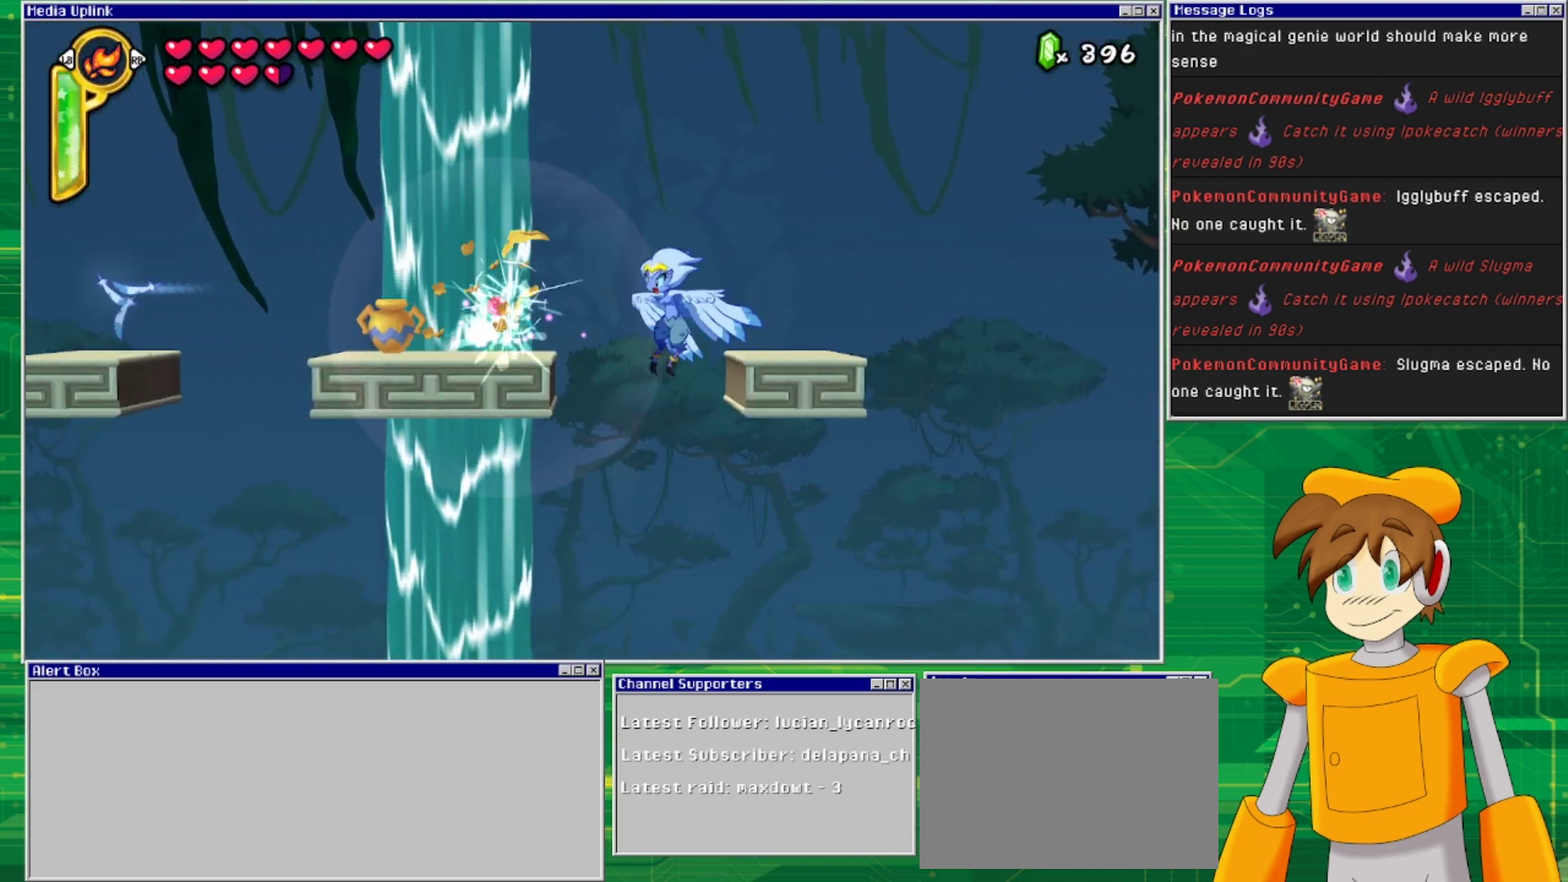
{"buttons": ["CROSS", "DPAD_LEFT"], "events": [[100, "SQUARE", "up"], [500, "CROSS", "down"], [500, "DPAD_LEFT", "down"]]}
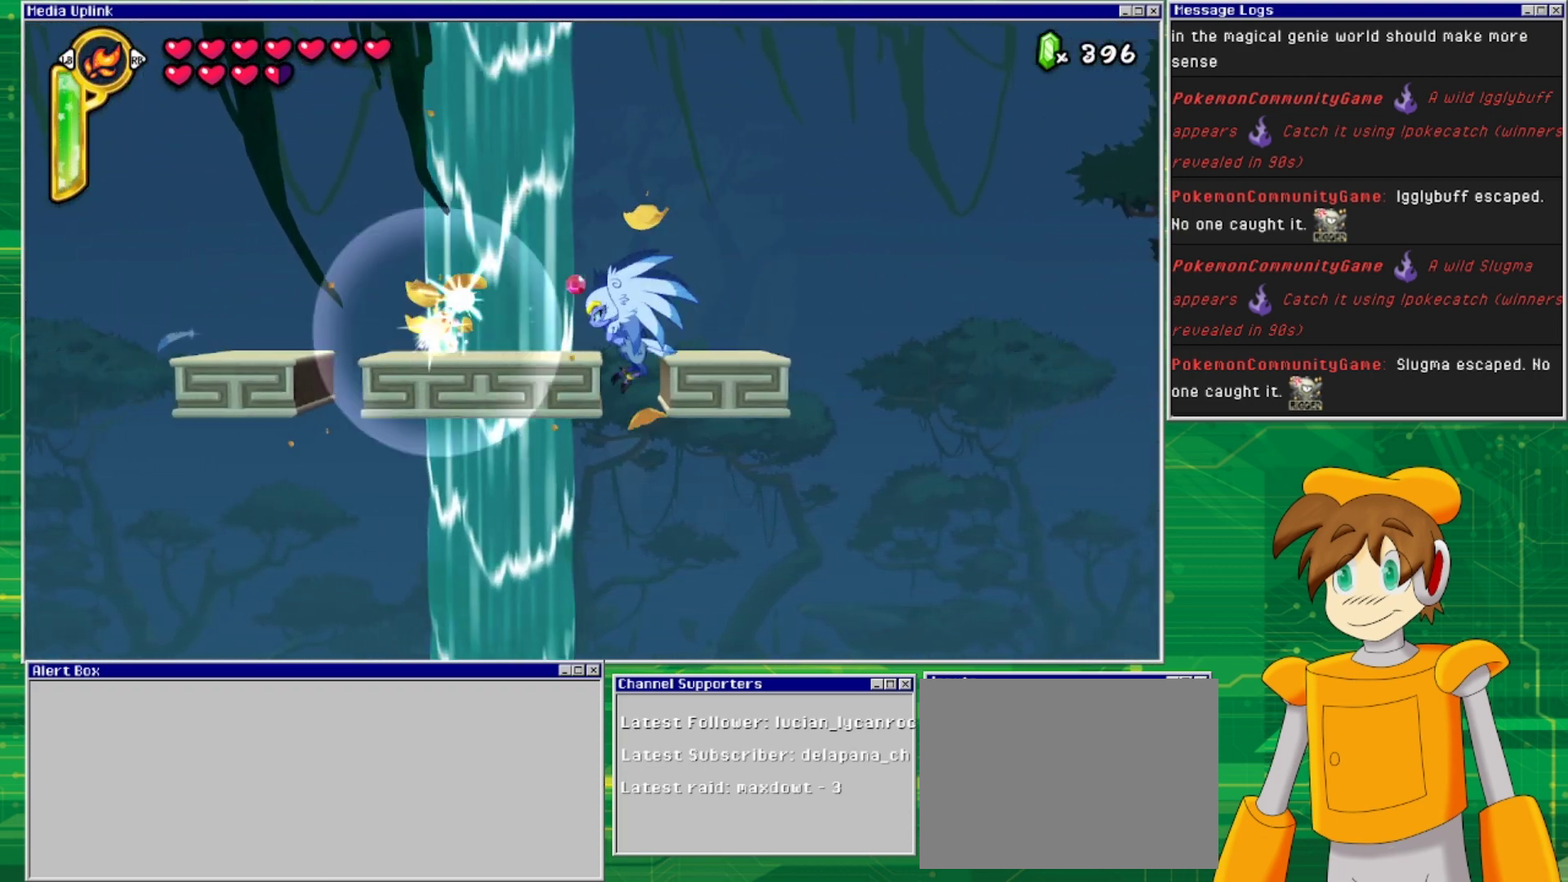
{"buttons": ["DPAD_LEFT"], "events": [[200, "CROSS", "up"], [267, "CROSS", "down"], [433, "CROSS", "up"]]}
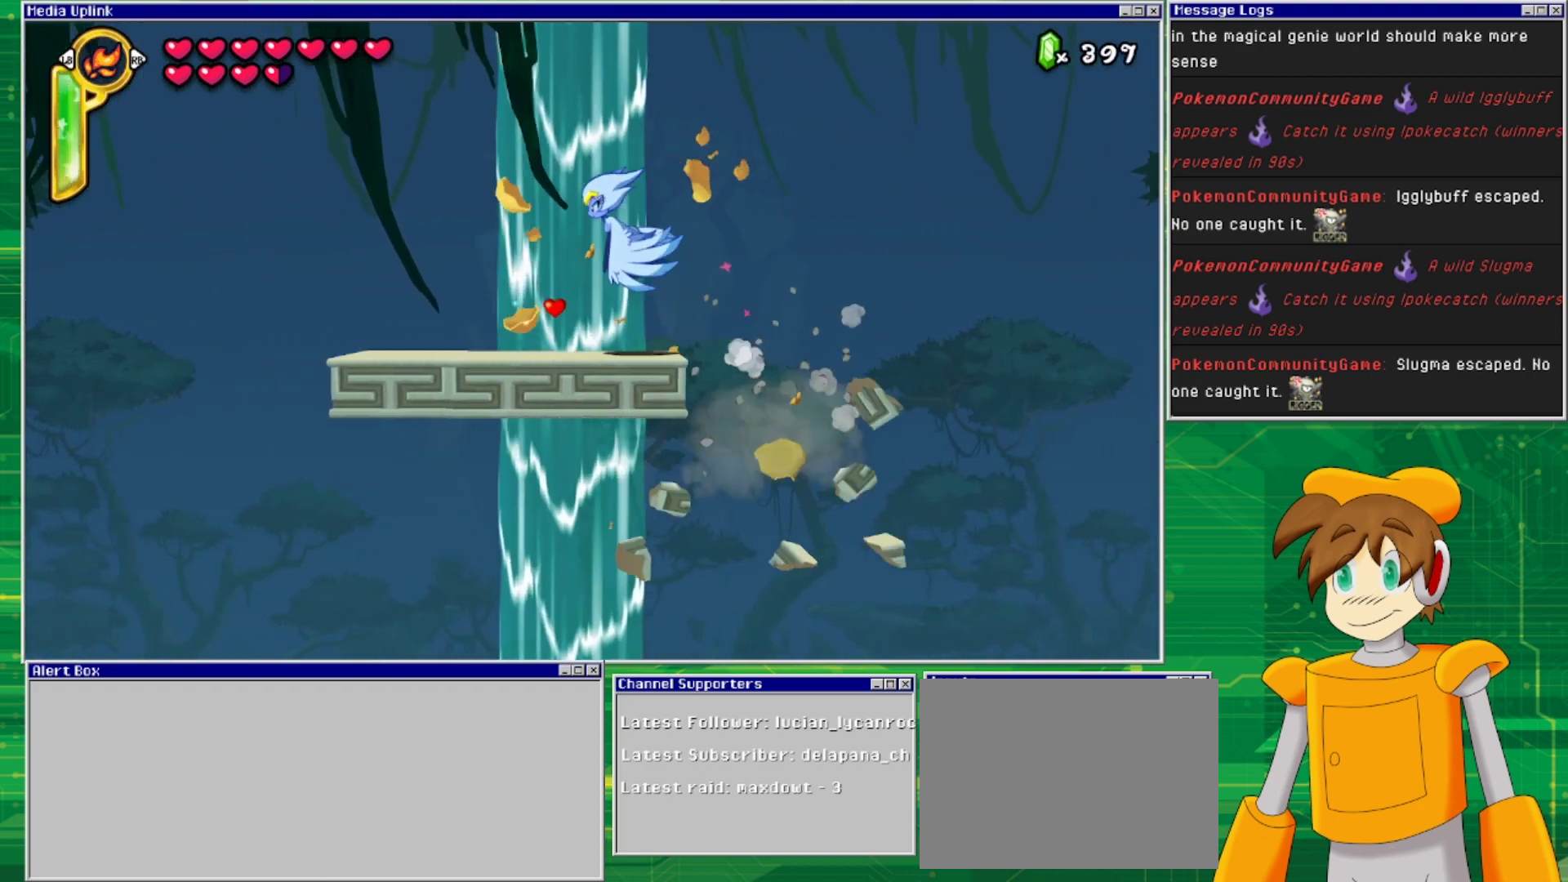
{"buttons": ["CROSS", "DPAD_LEFT"], "events": [[467, "CROSS", "down"]]}